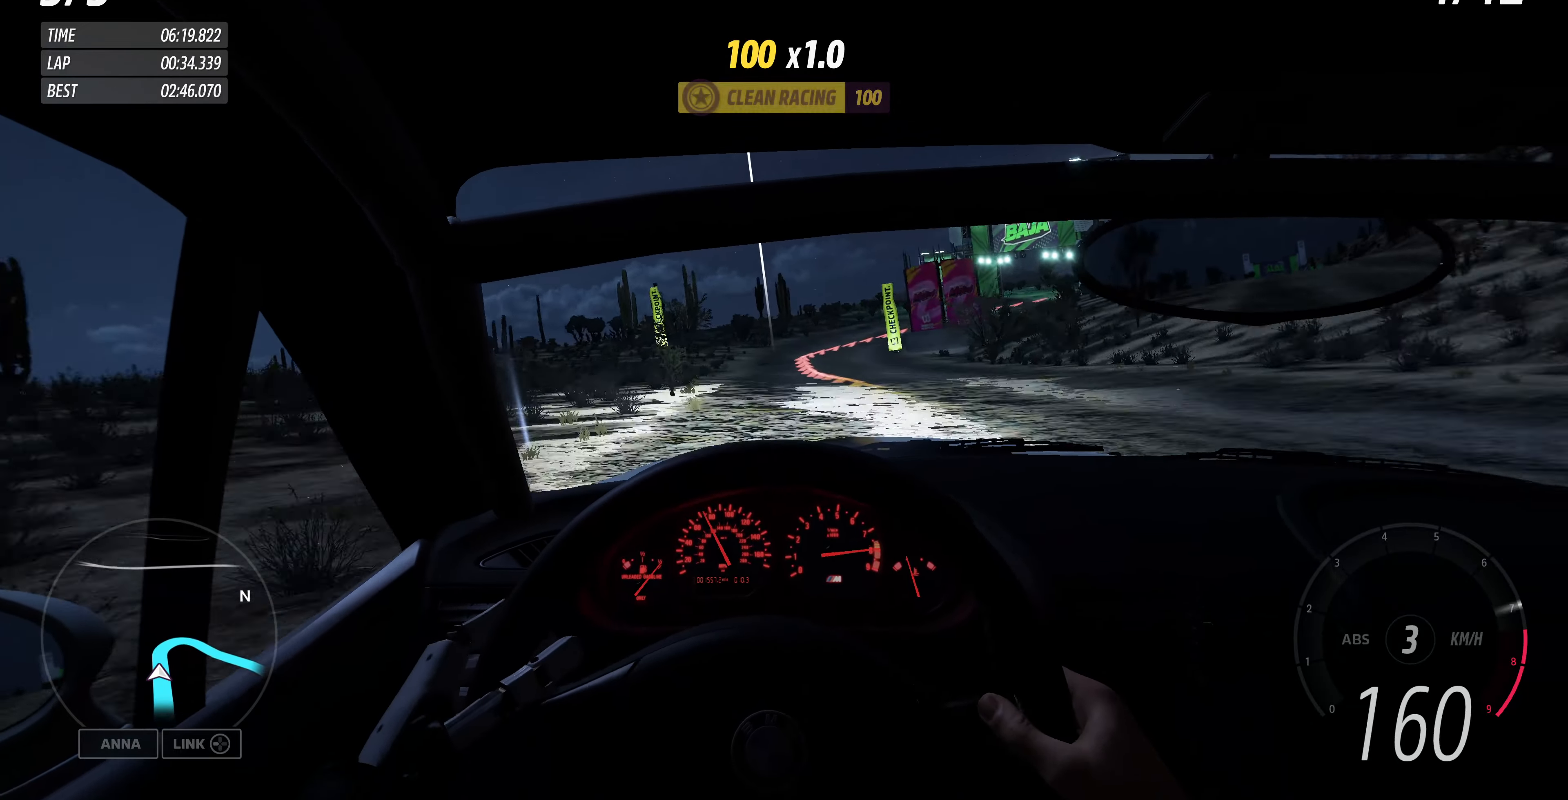
Gameplay with a controller (PlayStation layout); each line is a JSON object with the inputs held at the frame after it. "events" lists button and stick changes between this image and that frame as [ms after this image, input, new state], when the widget could be followed in between.
{"buttons": [], "left_stick": "up-right", "right_stick": "center", "events": [[233, "left_stick", "up-right"], [300, "R2", "up"]]}
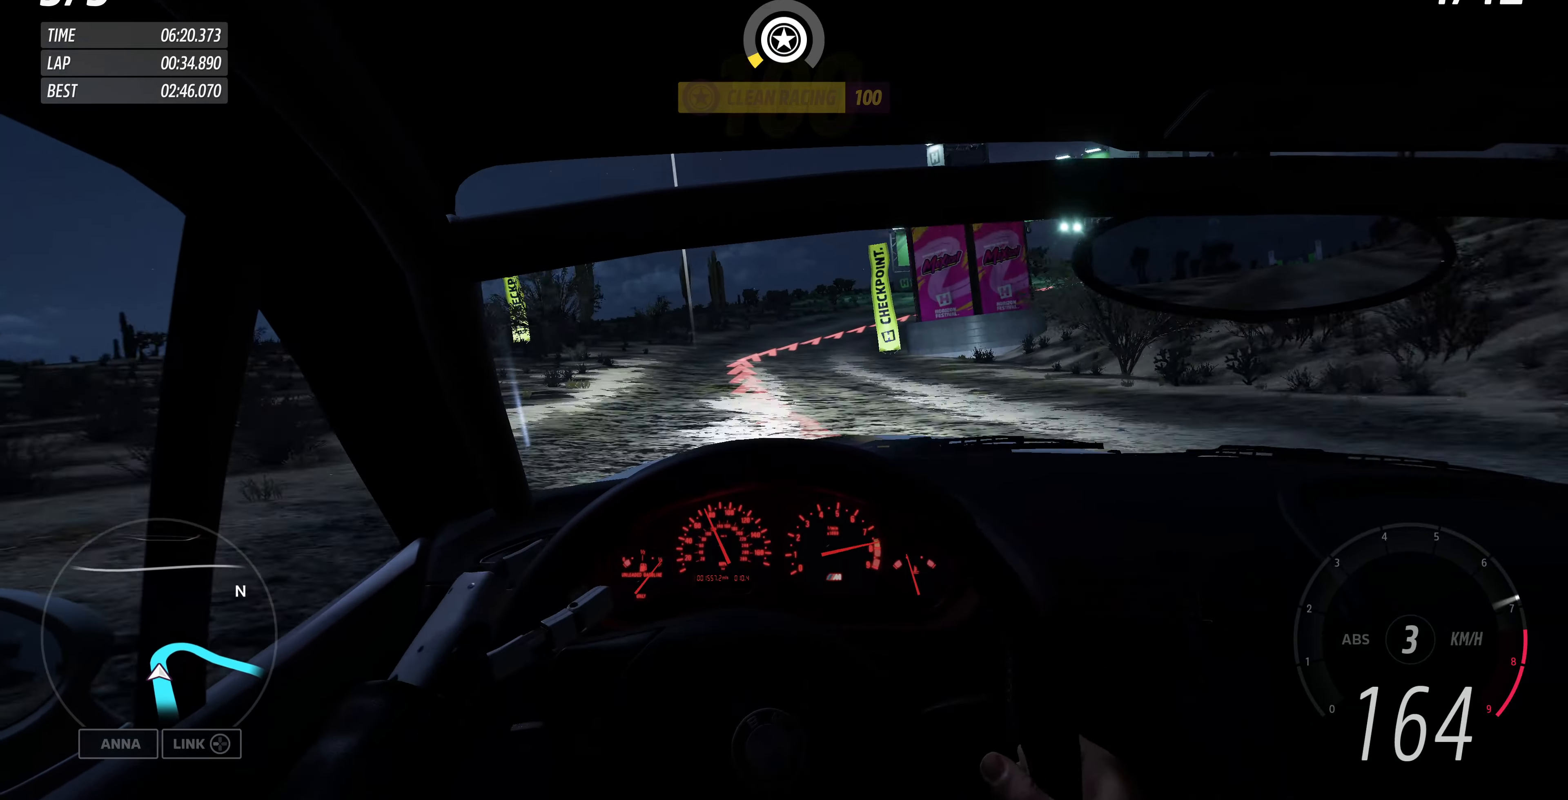
{"buttons": ["CROSS"], "left_stick": "up-right", "right_stick": "center", "events": [[33, "left_stick", "up"], [67, "CROSS", "down"], [233, "CROSS", "up"], [333, "left_stick", "up-right"], [400, "CROSS", "down"]]}
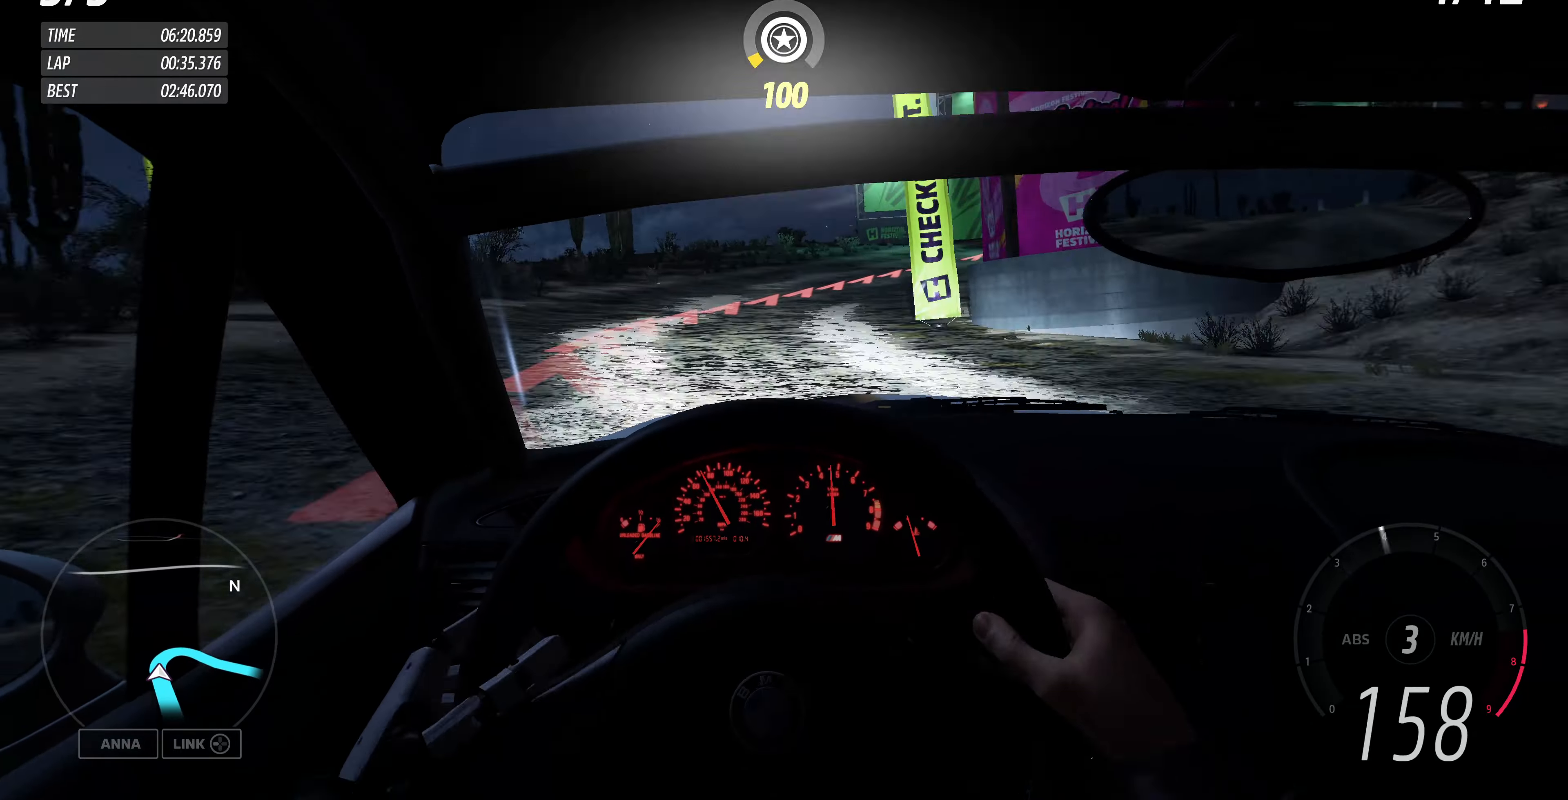
{"buttons": ["L2"], "left_stick": "up-right", "right_stick": "center", "events": [[33, "CROSS", "up"], [467, "L2", "down"]]}
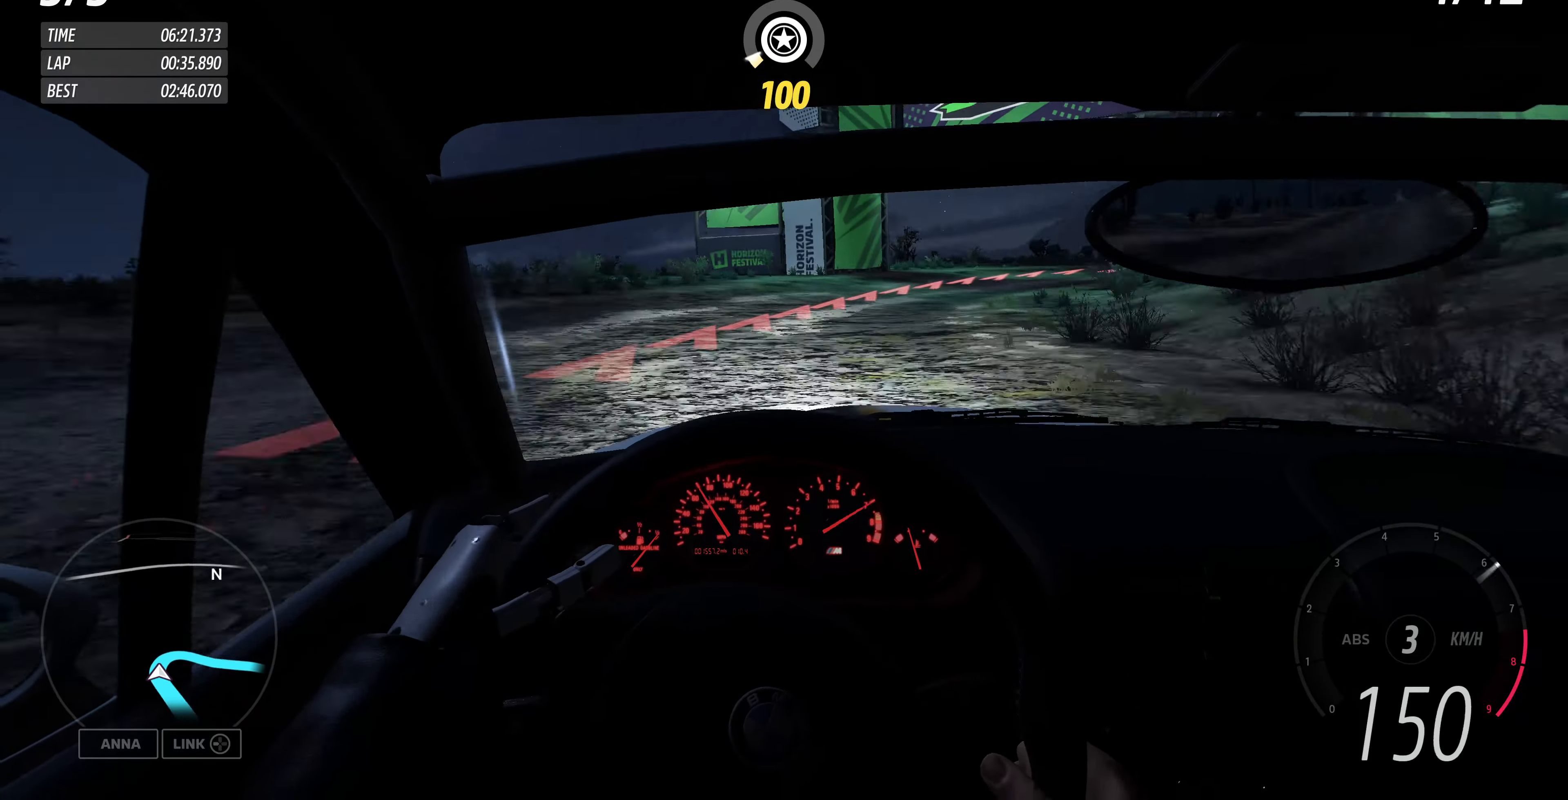
{"buttons": [], "left_stick": "center", "right_stick": "center", "events": [[133, "L2", "up"], [467, "left_stick", "center"]]}
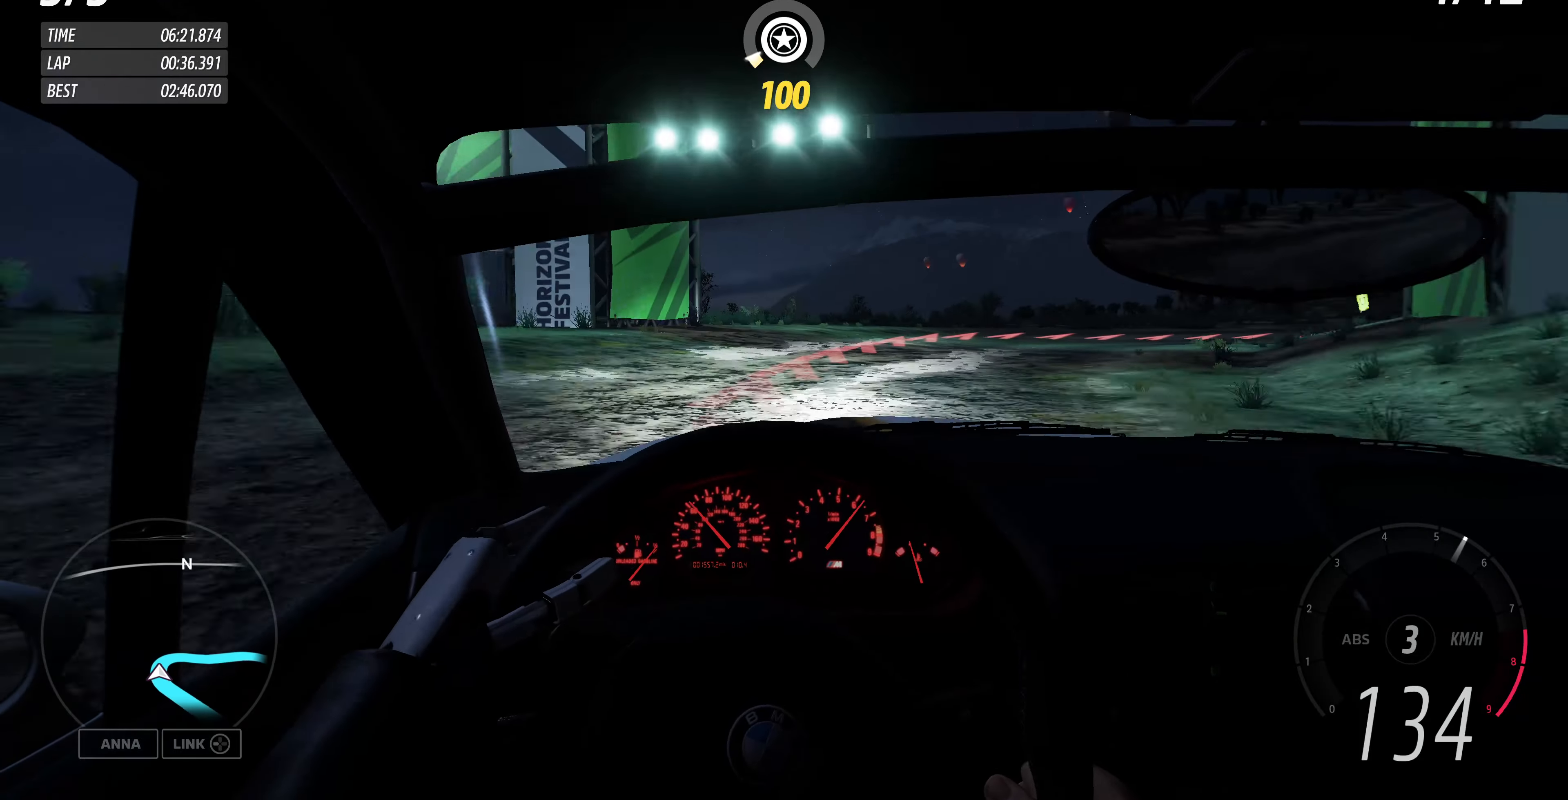
{"buttons": [], "left_stick": "center", "right_stick": "center", "events": [[133, "left_stick", "right"], [233, "left_stick", "center"]]}
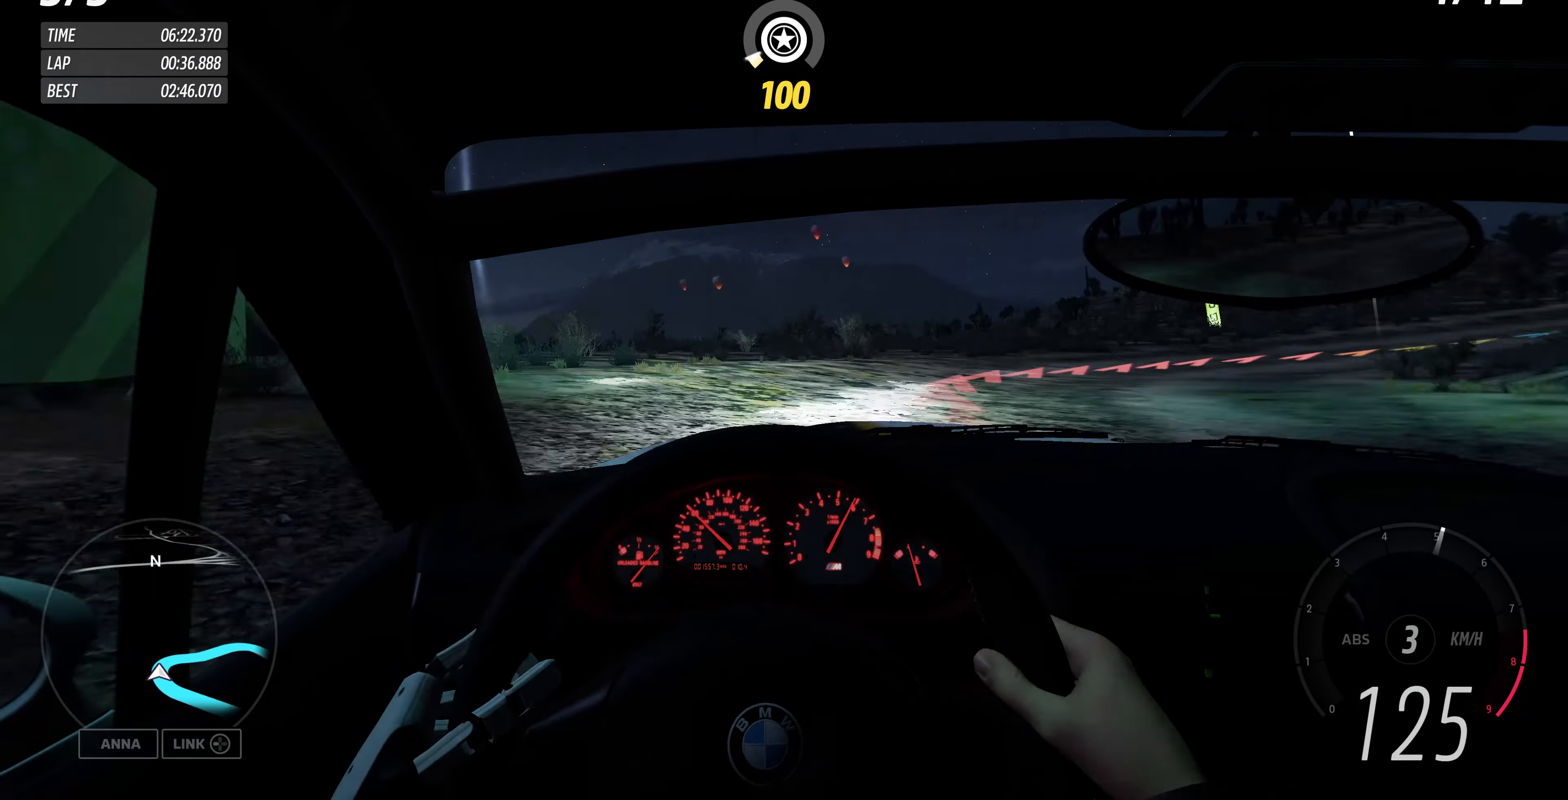
{"buttons": [], "left_stick": "right", "right_stick": "center", "events": [[333, "left_stick", "right"]]}
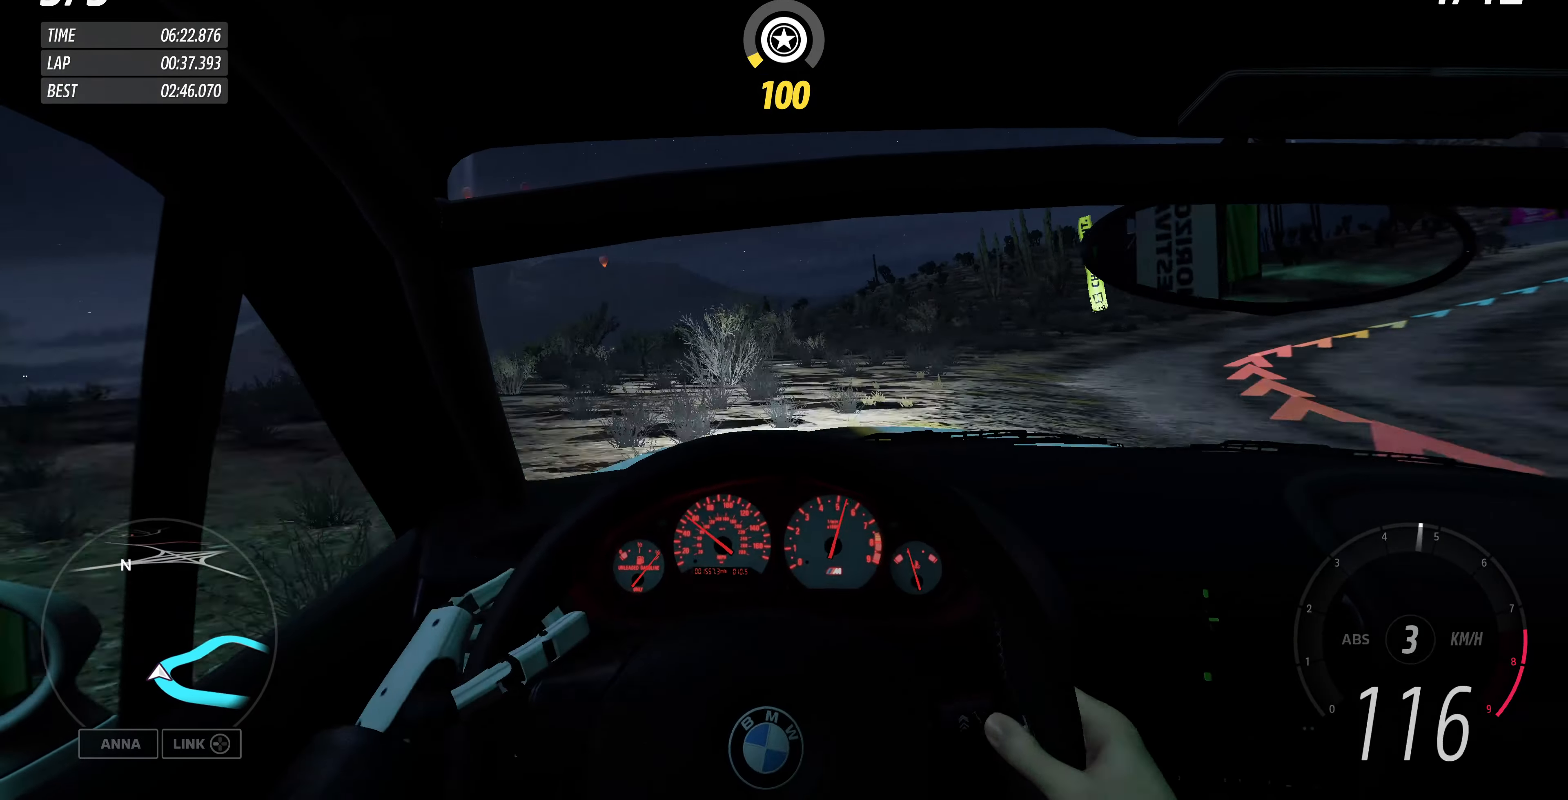
{"buttons": ["L2"], "left_stick": "center", "right_stick": "center", "events": [[67, "left_stick", "center"], [400, "L2", "down"]]}
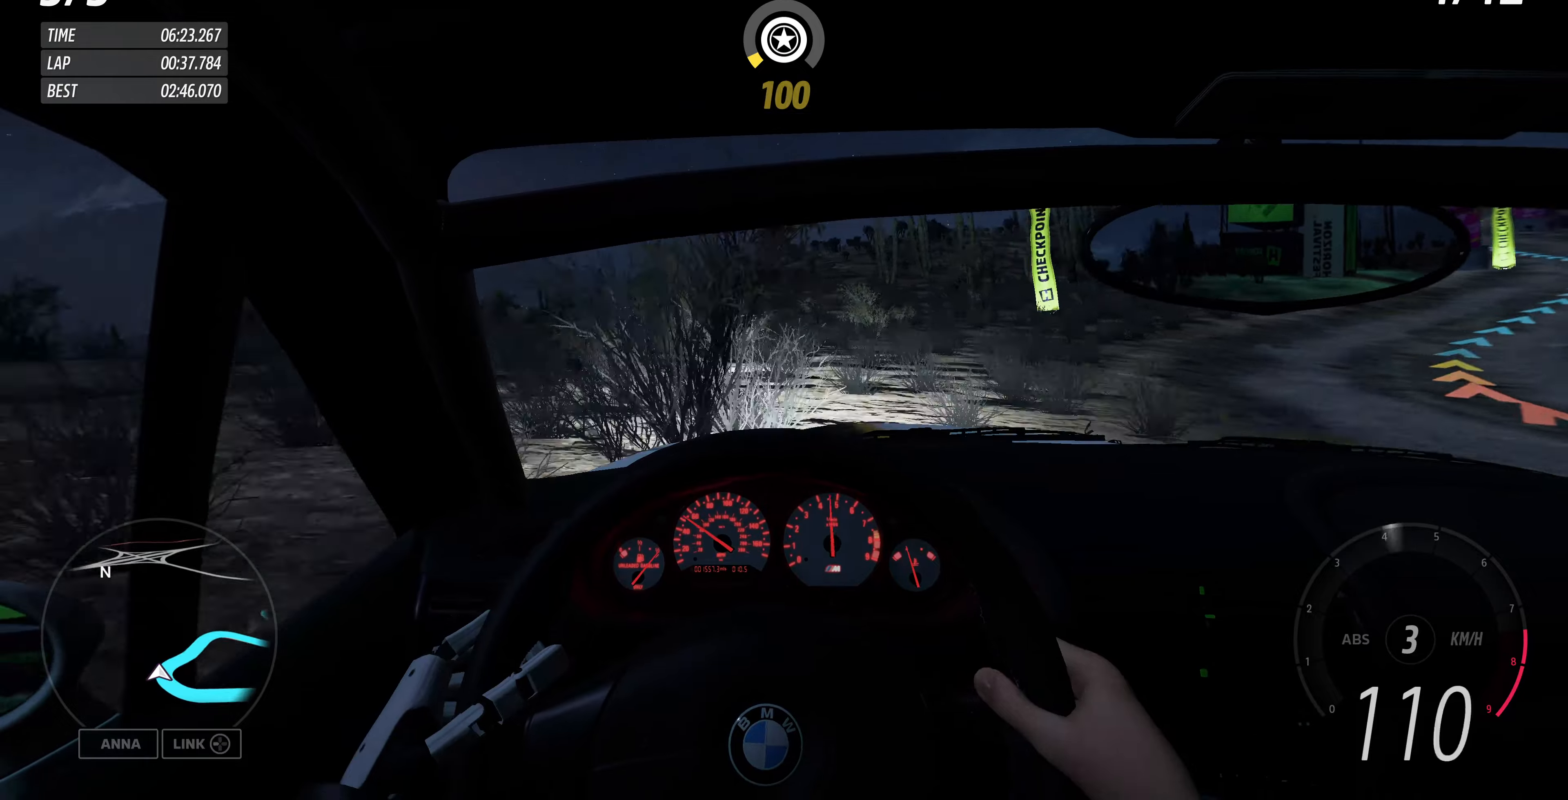
{"buttons": ["L2"], "left_stick": "right", "right_stick": "center", "events": [[166, "left_stick", "right"]]}
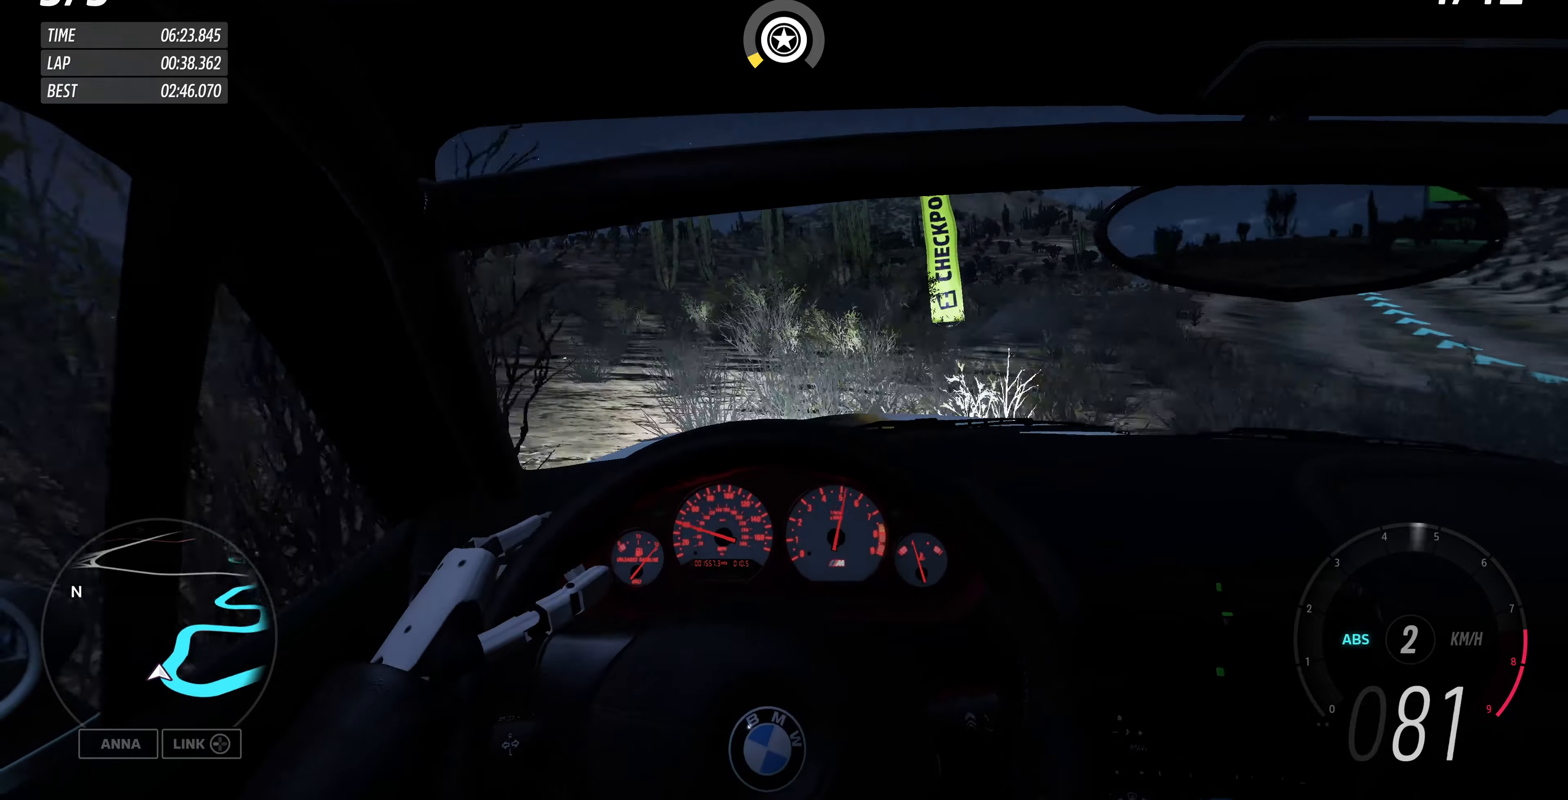
{"buttons": [], "left_stick": "center", "right_stick": "center", "events": [[100, "L2", "up"], [133, "left_stick", "center"]]}
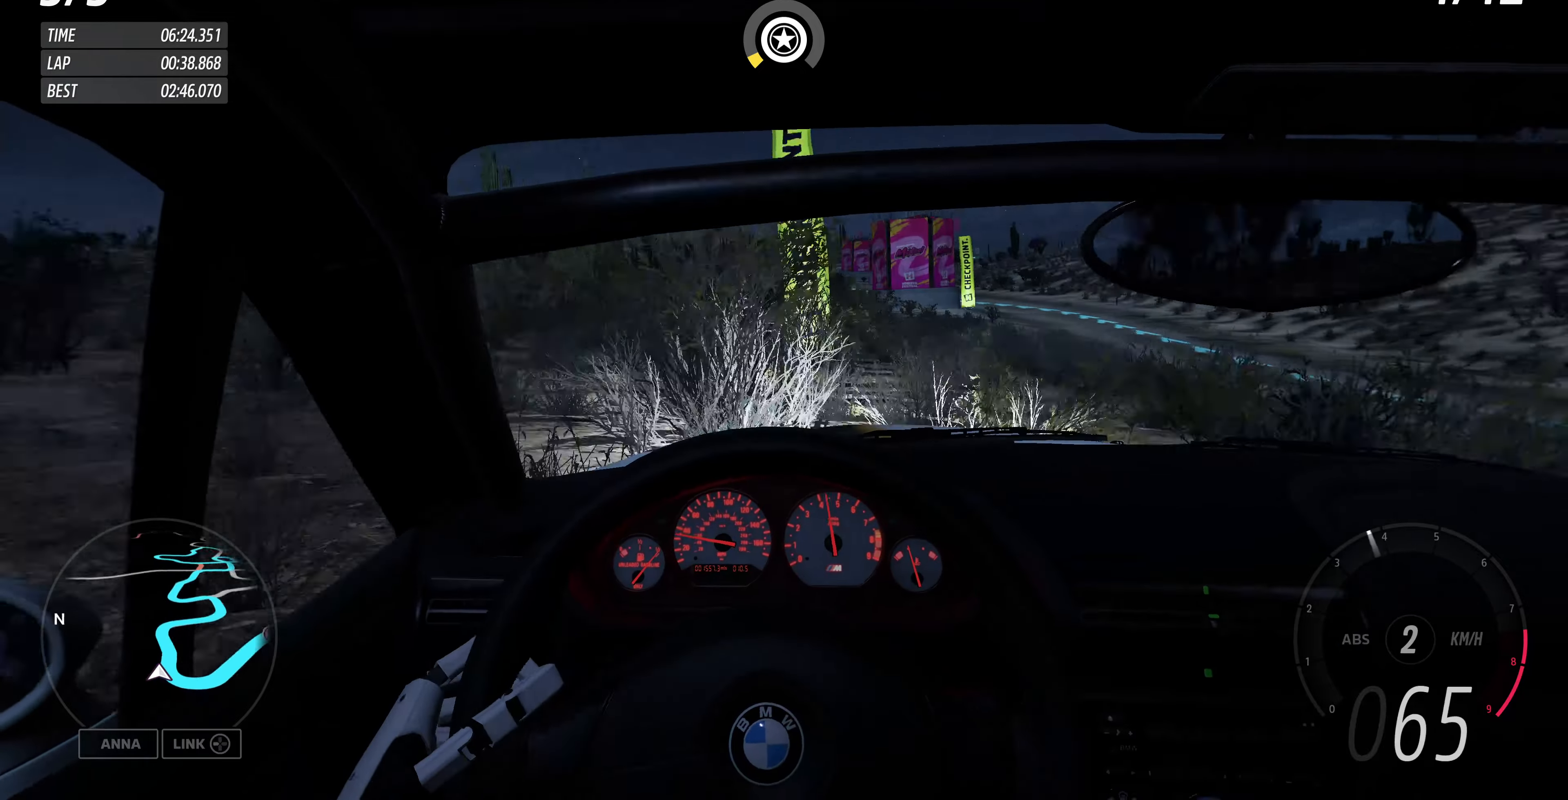
{"buttons": ["R2"], "left_stick": "up", "right_stick": "center", "events": [[233, "R2", "down"], [500, "left_stick", "up"]]}
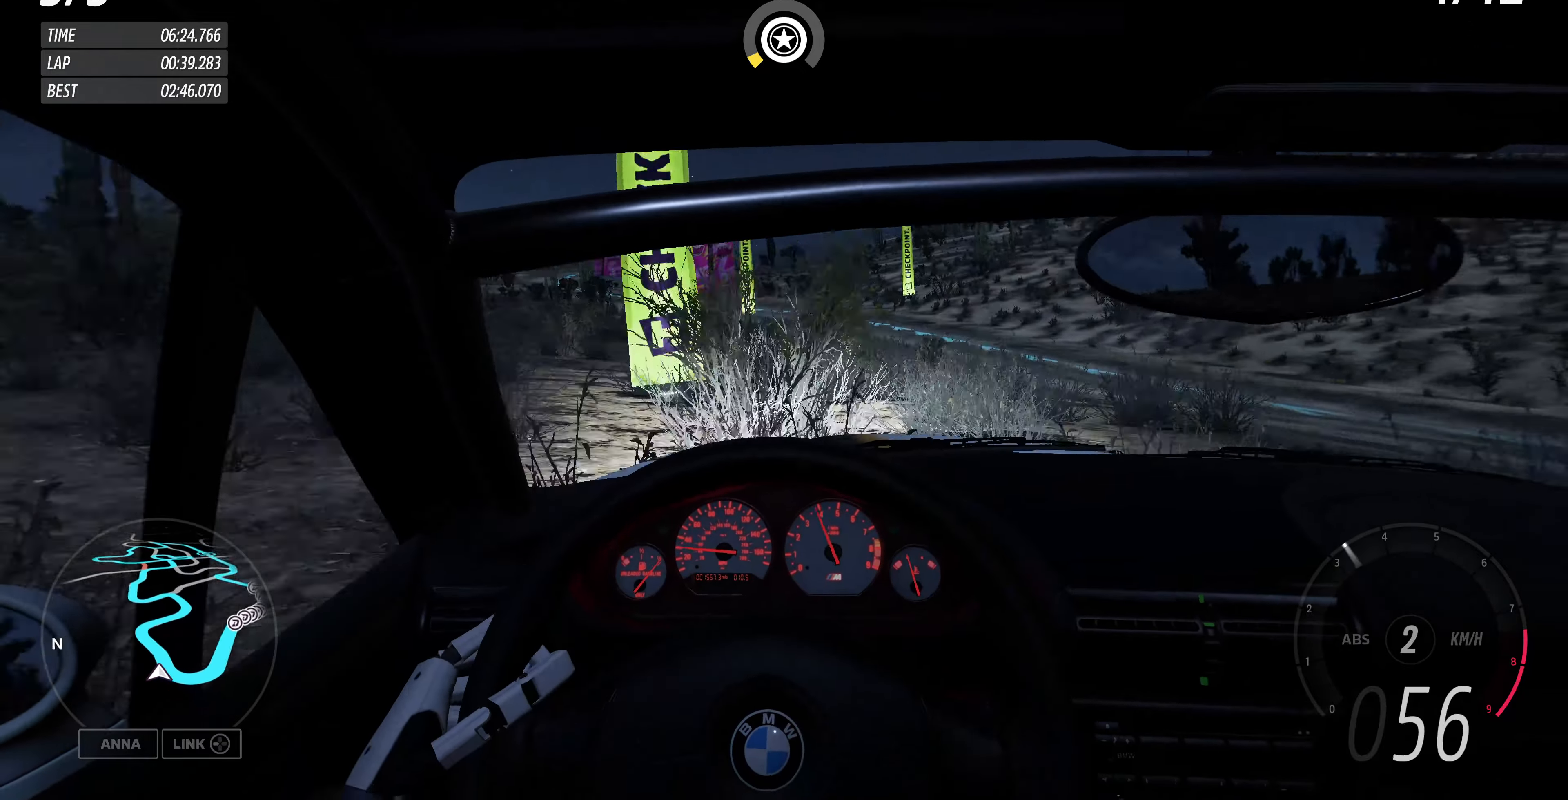
{"buttons": ["R2"], "left_stick": "up", "right_stick": "center", "events": [[66, "left_stick", "up-left"], [233, "left_stick", "up"]]}
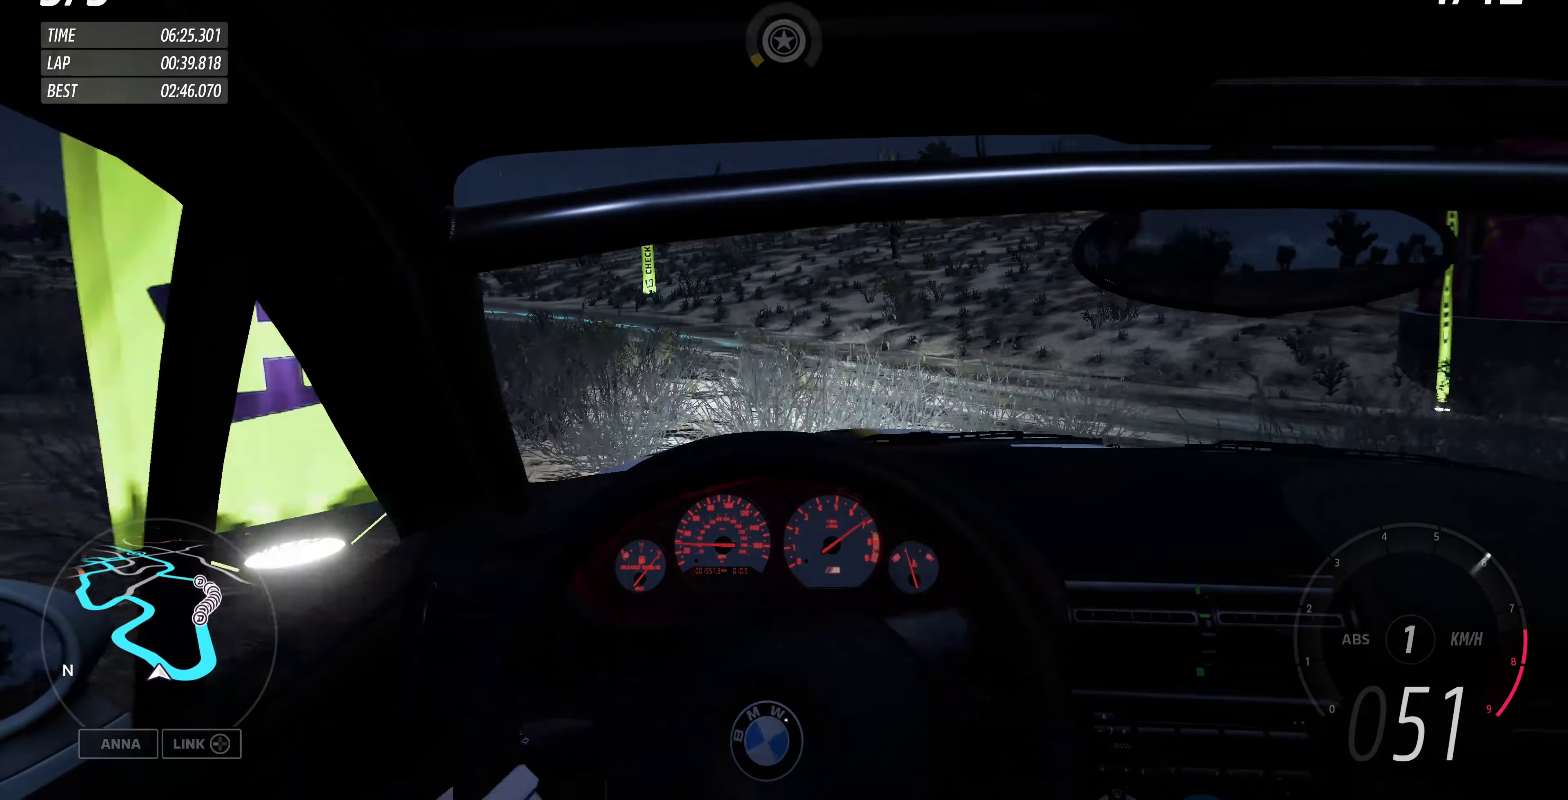
{"buttons": ["R2"], "left_stick": "up", "right_stick": "center", "events": []}
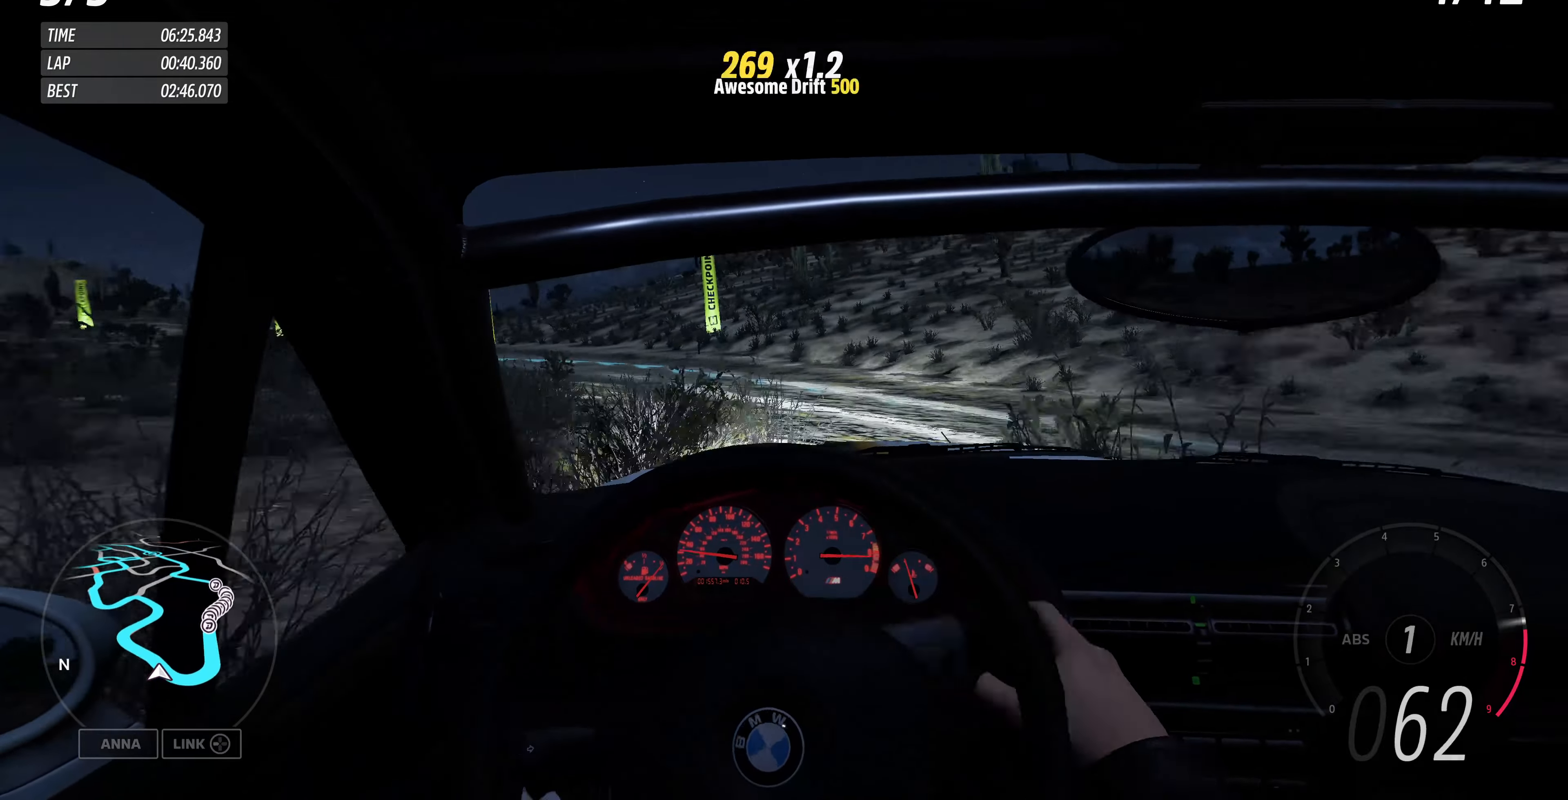
{"buttons": ["R2"], "left_stick": "up-left", "right_stick": "center", "events": [[333, "left_stick", "up-left"]]}
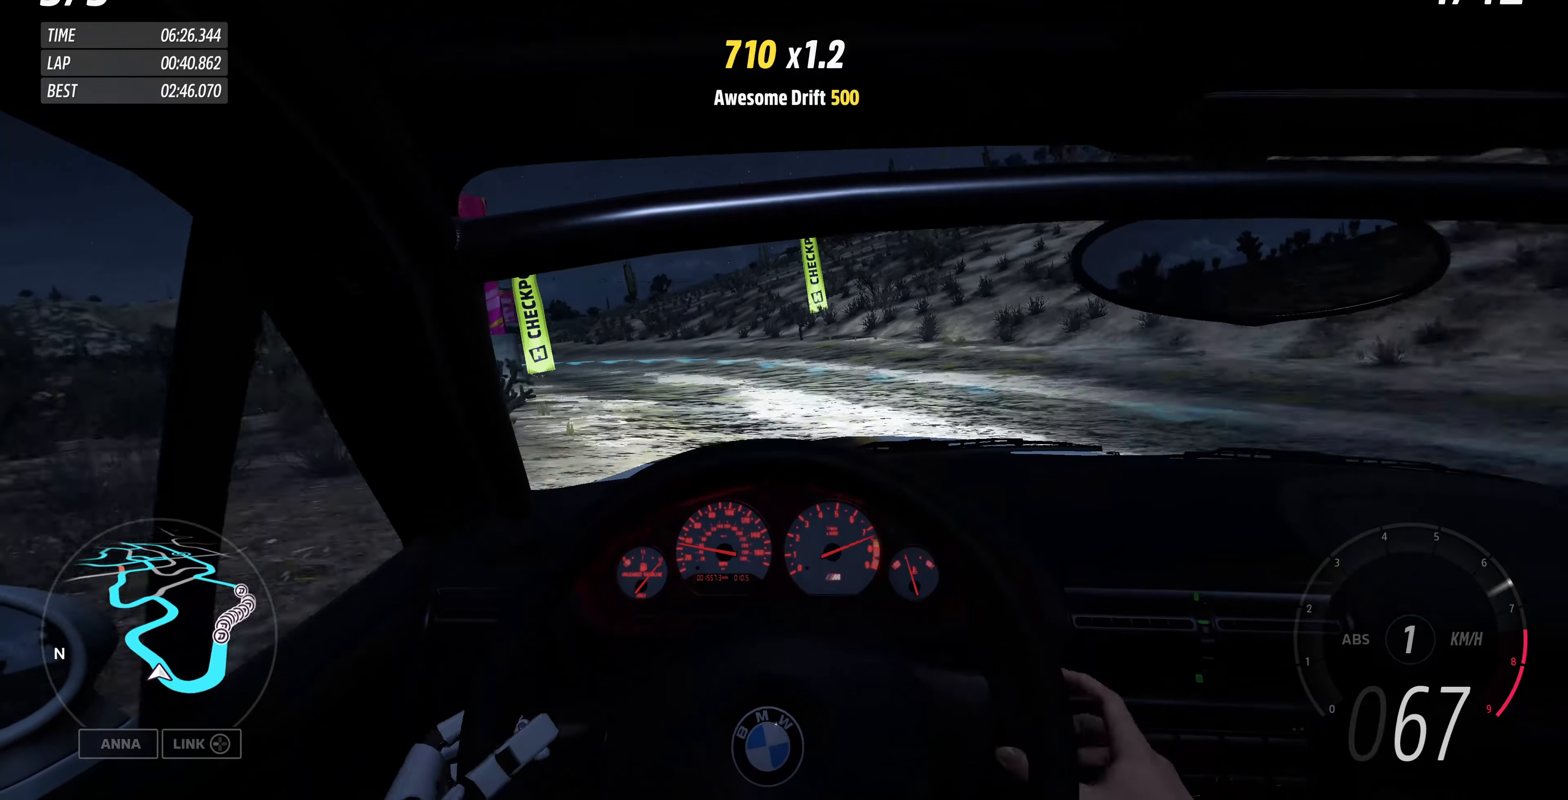
{"buttons": ["R2"], "left_stick": "up-left", "right_stick": "center", "events": []}
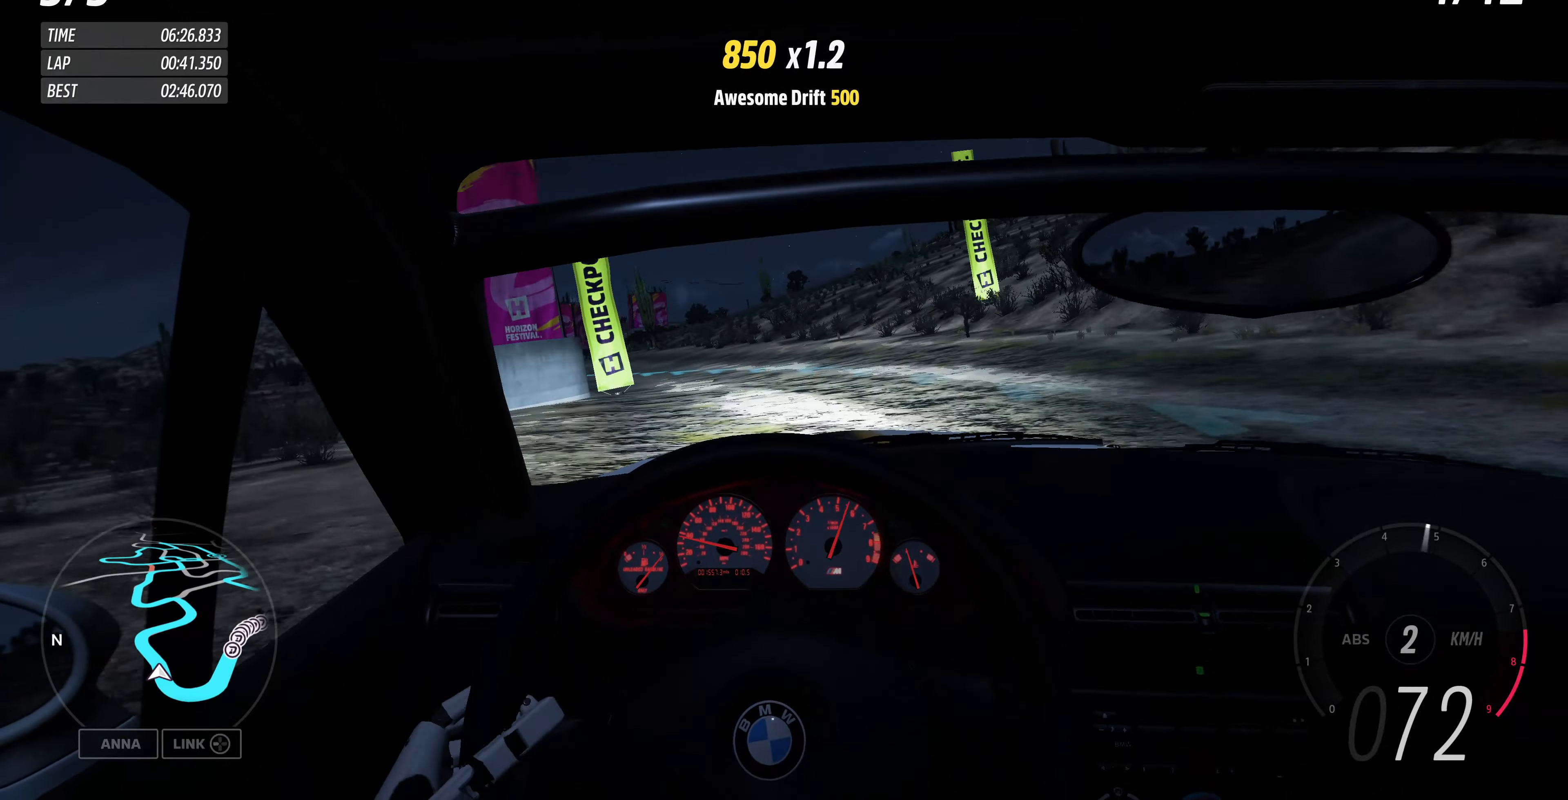
{"buttons": ["R2"], "left_stick": "up-left", "right_stick": "center", "events": []}
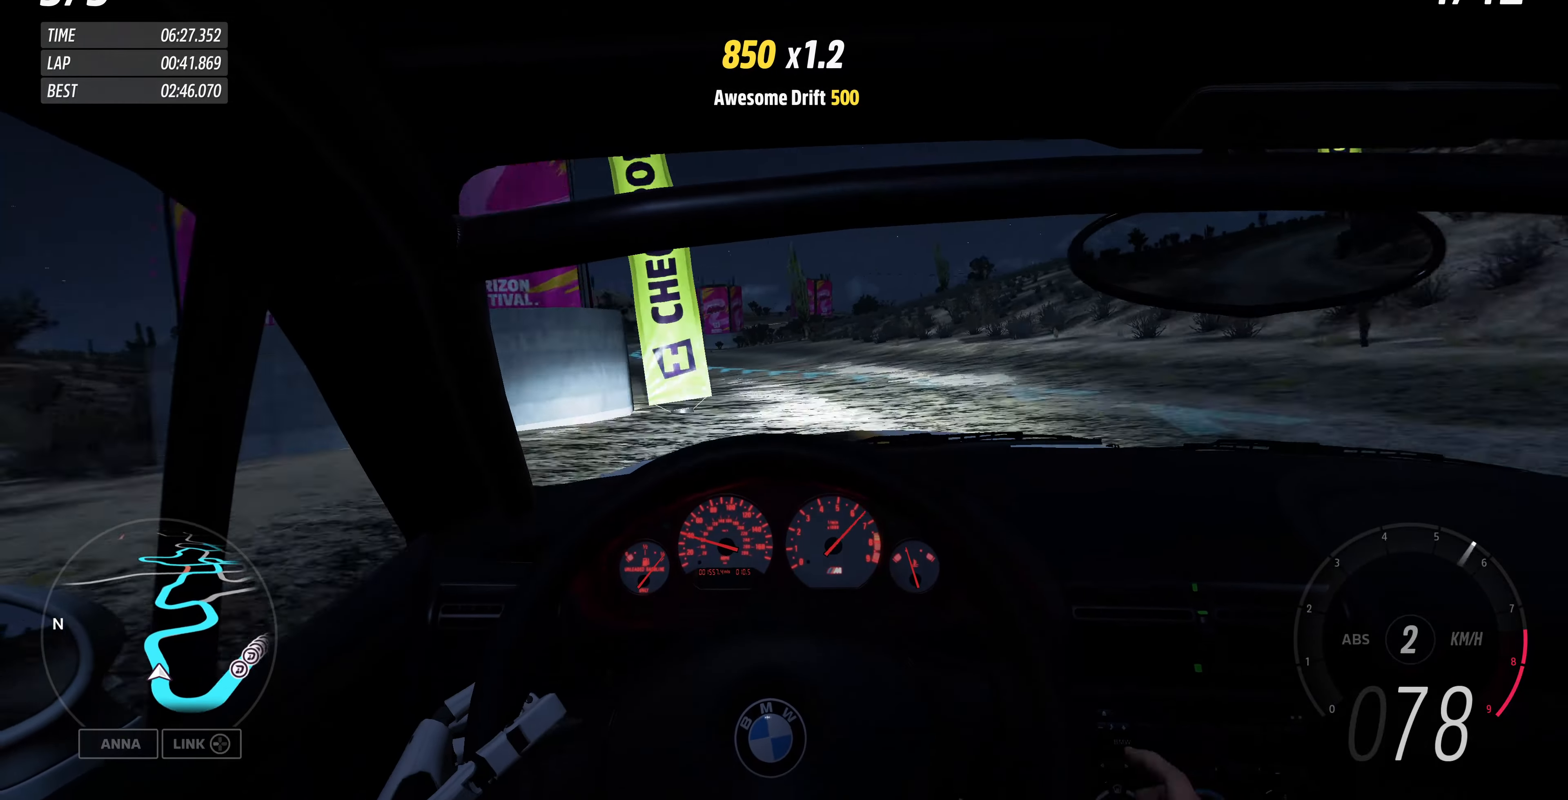
{"buttons": ["R2"], "left_stick": "up", "right_stick": "center", "events": [[400, "left_stick", "up"]]}
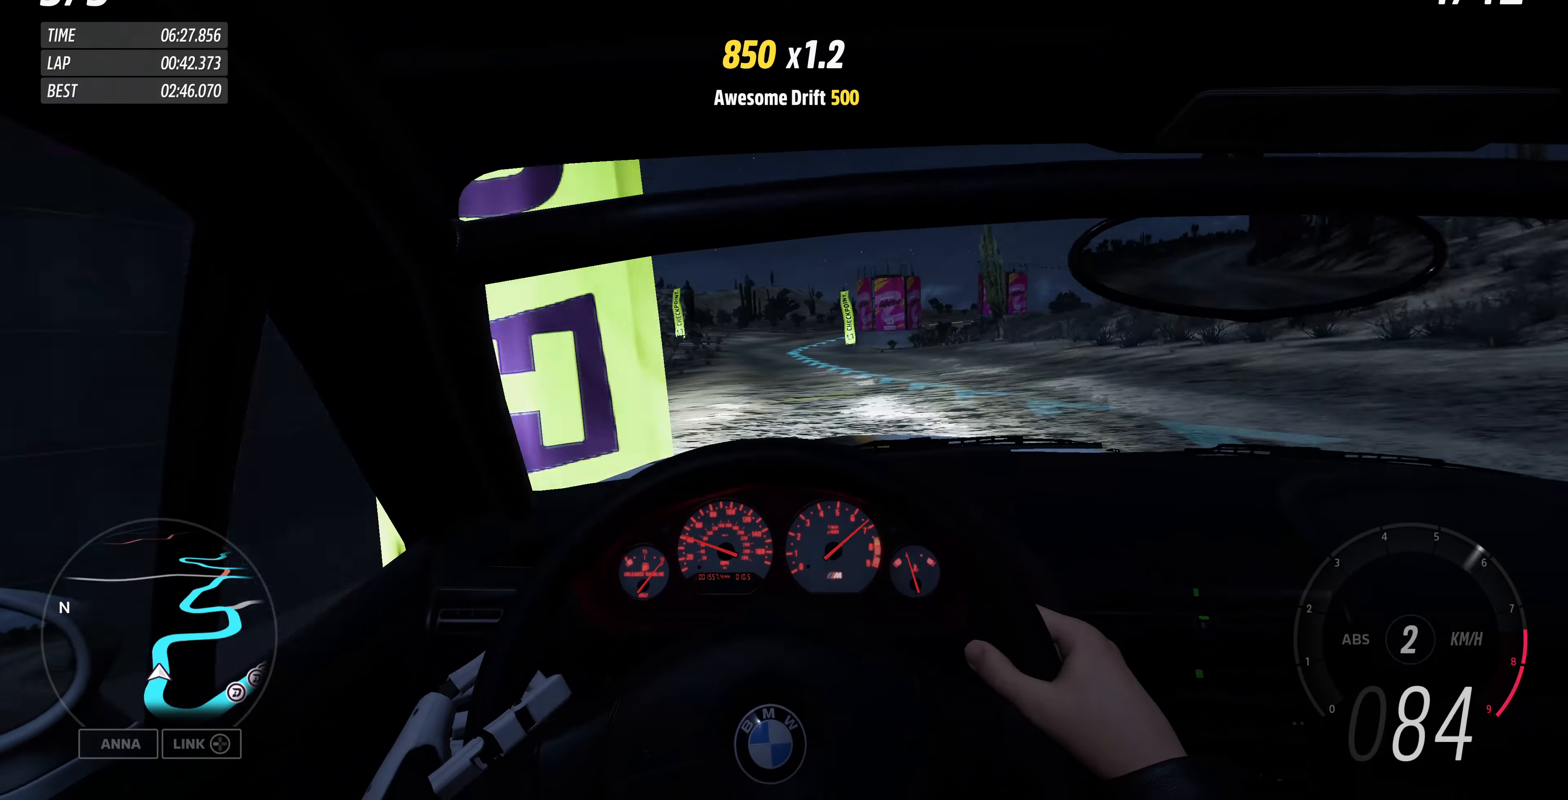
{"buttons": ["R2"], "left_stick": "up", "right_stick": "down", "events": [[466, "right_stick", "down"]]}
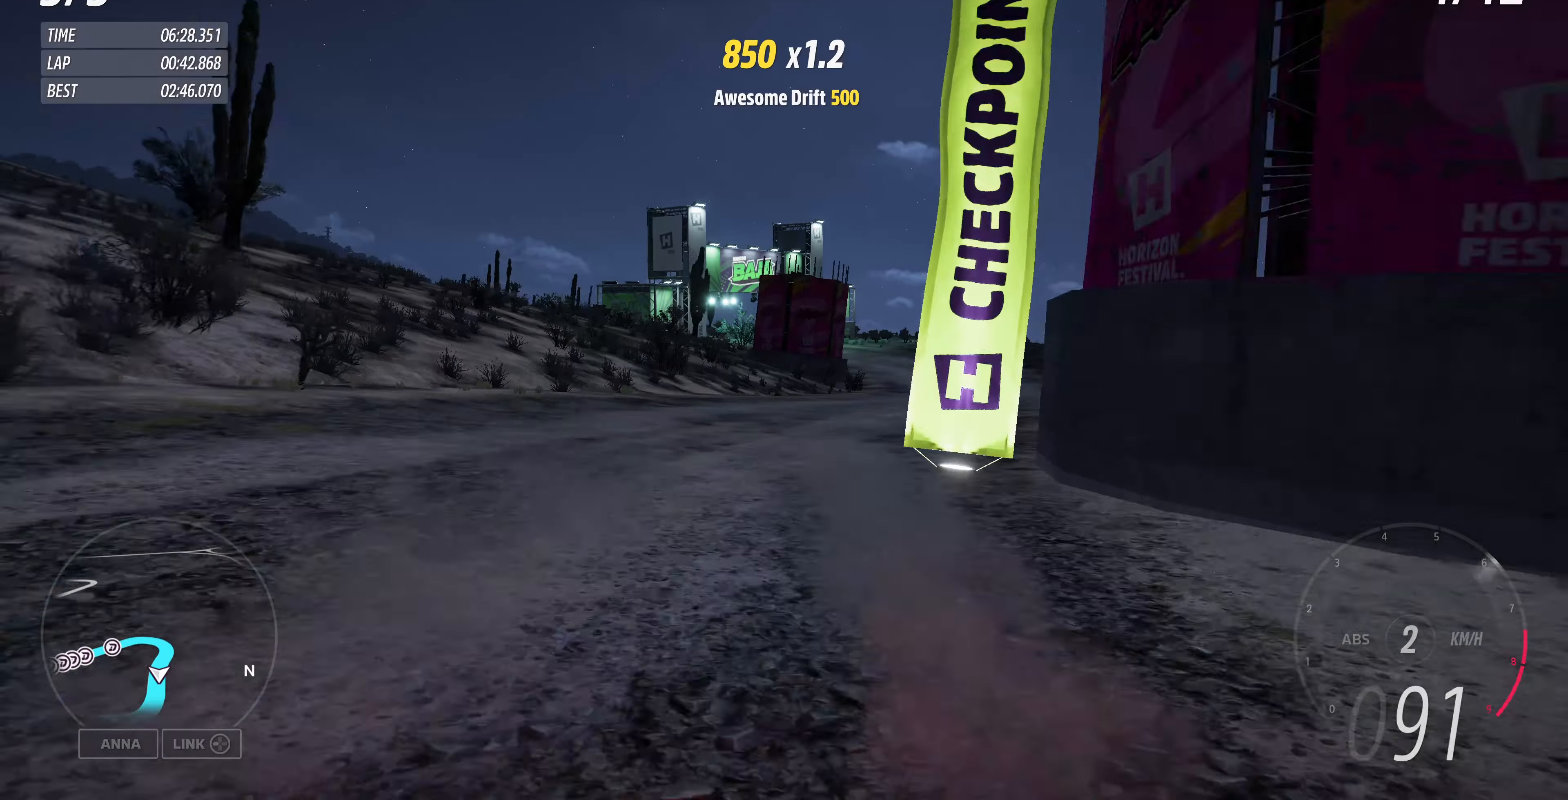
{"buttons": ["R2"], "left_stick": "up", "right_stick": "down", "events": []}
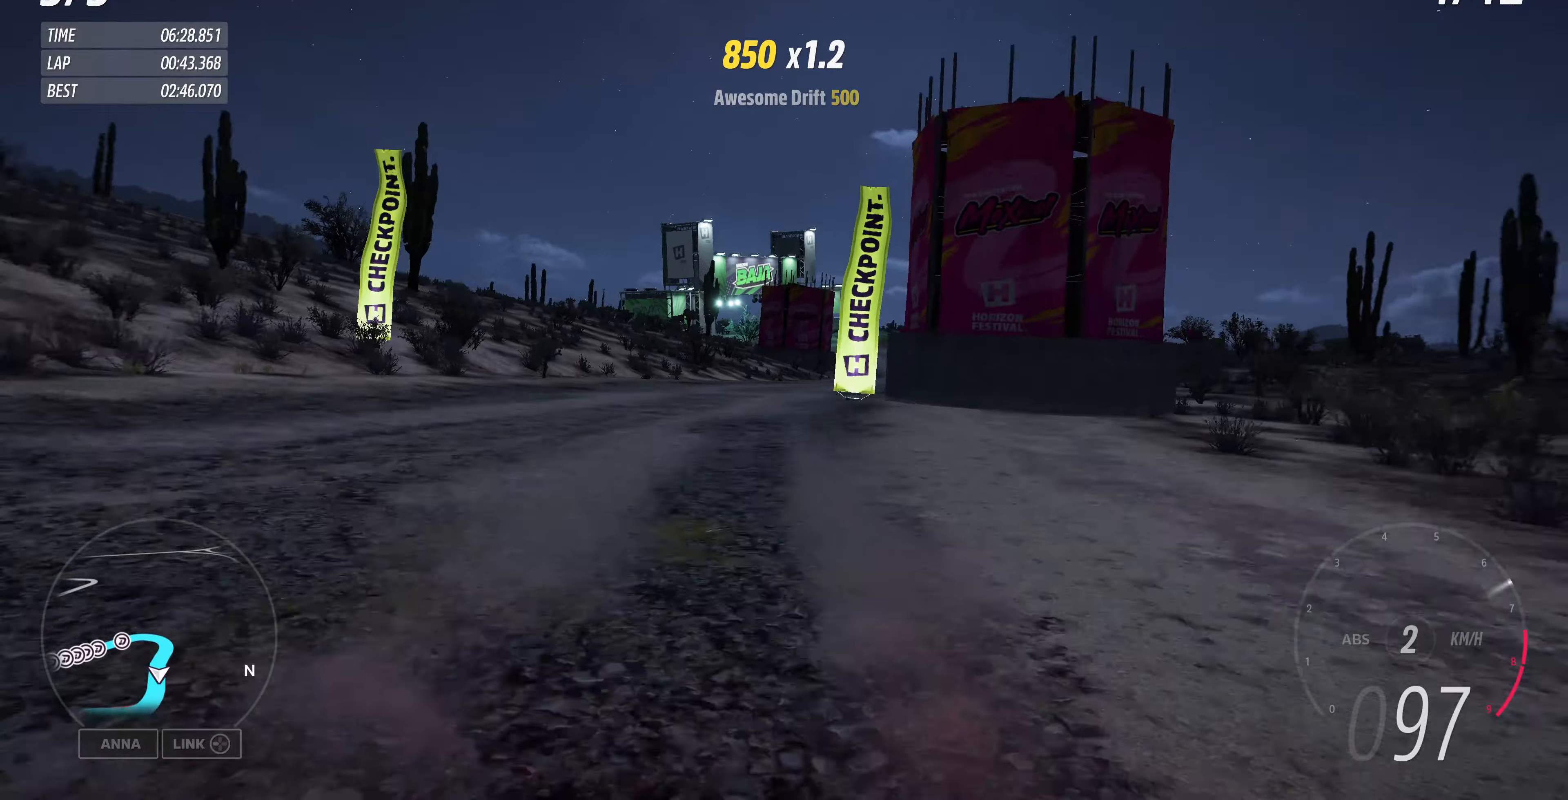
{"buttons": ["R2"], "left_stick": "up", "right_stick": "center", "events": [[67, "right_stick", "center"]]}
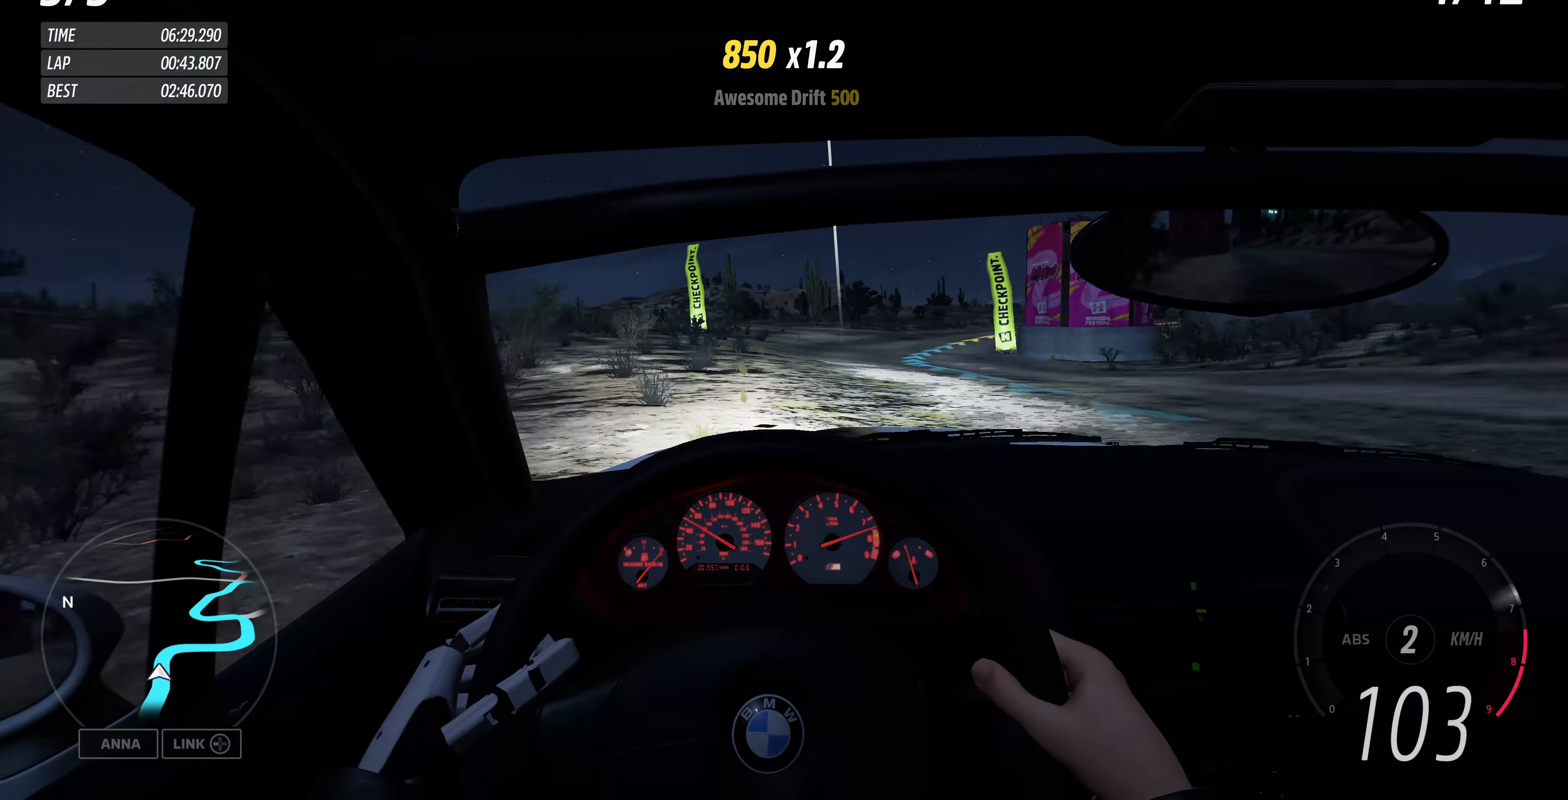
{"buttons": ["R2"], "left_stick": "up-right", "right_stick": "center", "events": [[67, "left_stick", "up-right"]]}
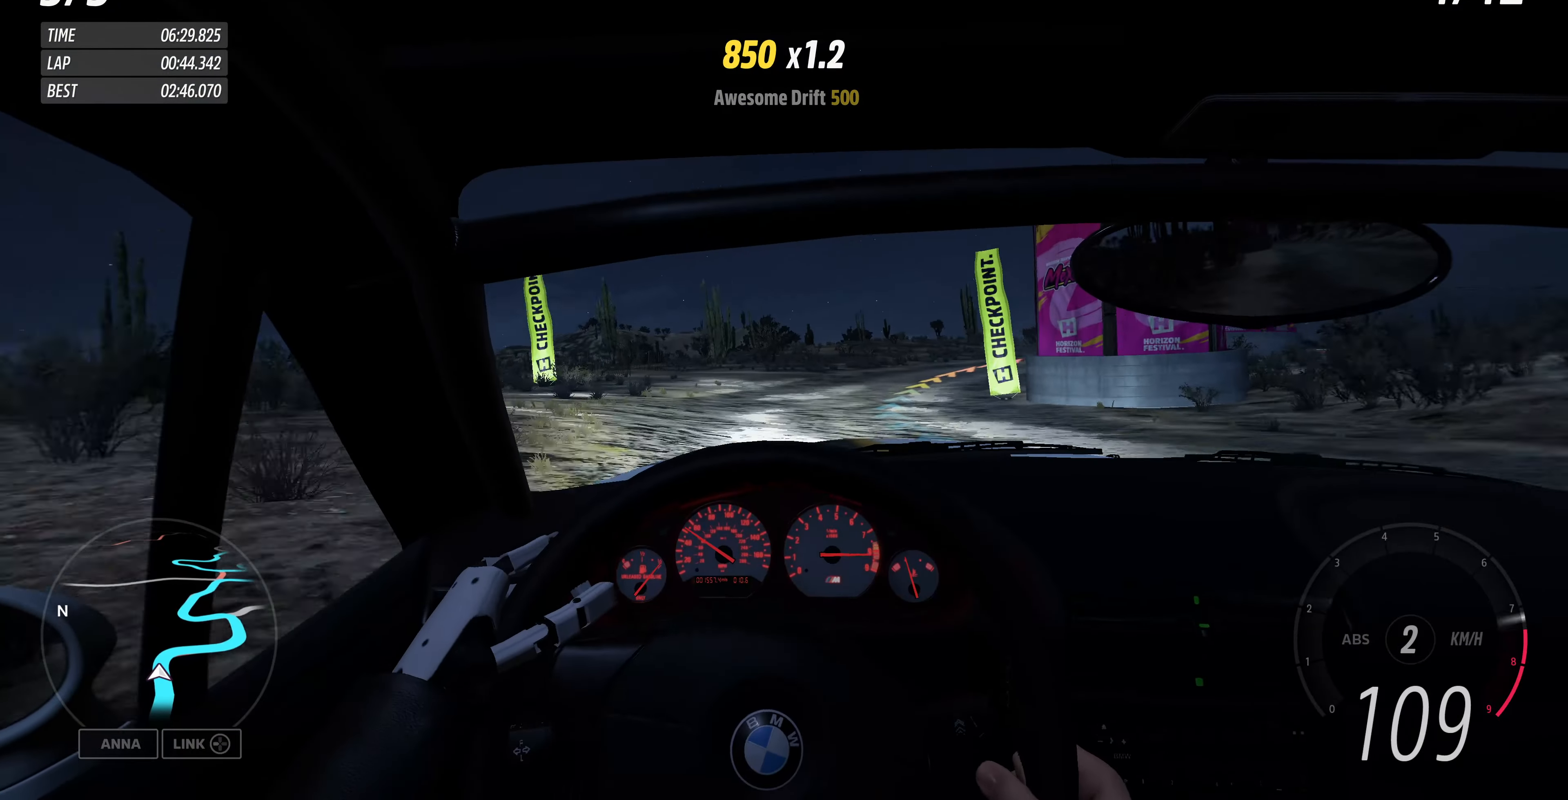
{"buttons": ["R2"], "left_stick": "up-right", "right_stick": "center", "events": []}
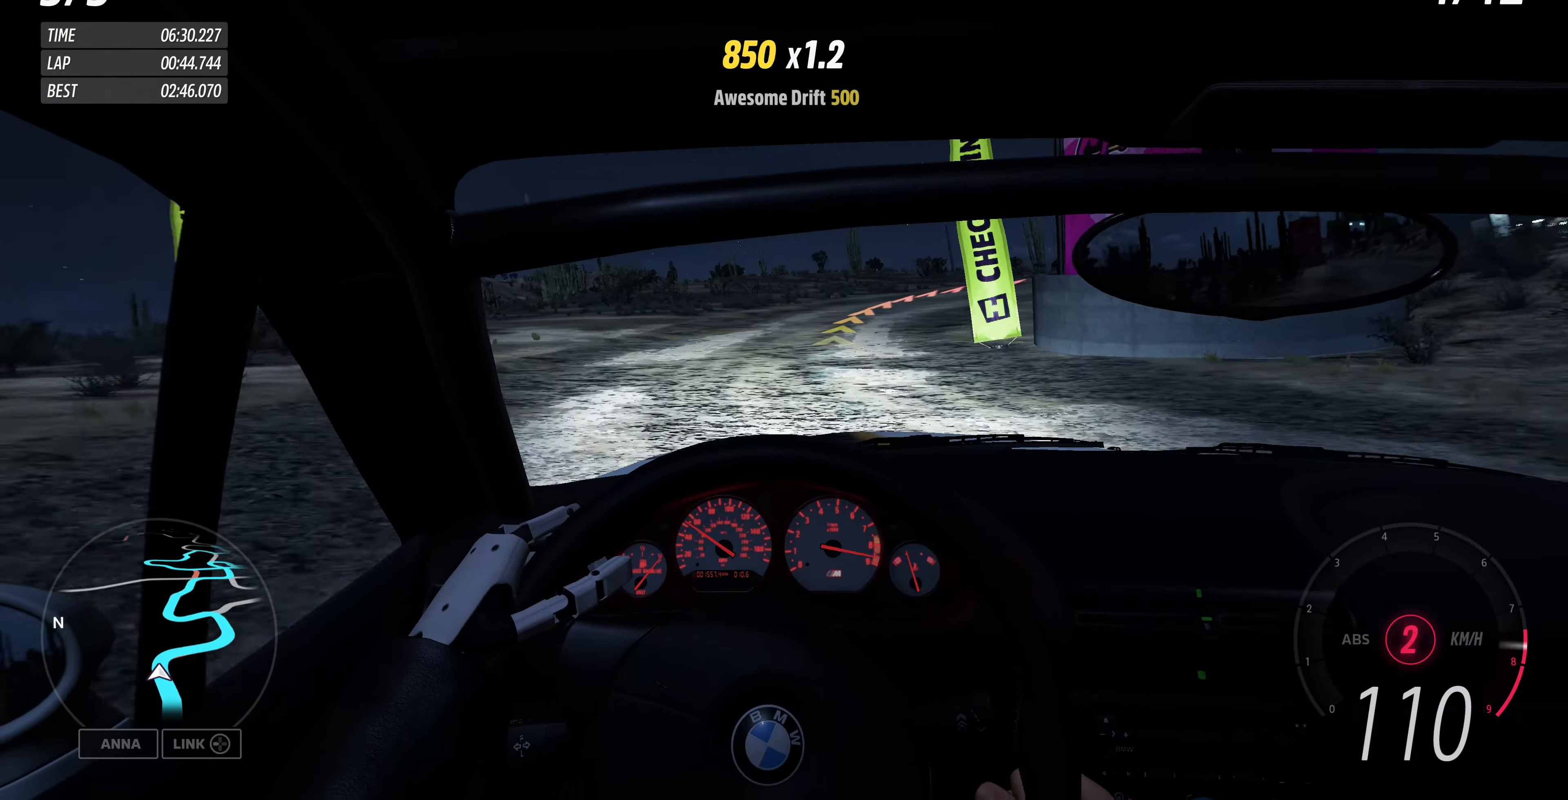
{"buttons": ["R2"], "left_stick": "up-right", "right_stick": "center", "events": []}
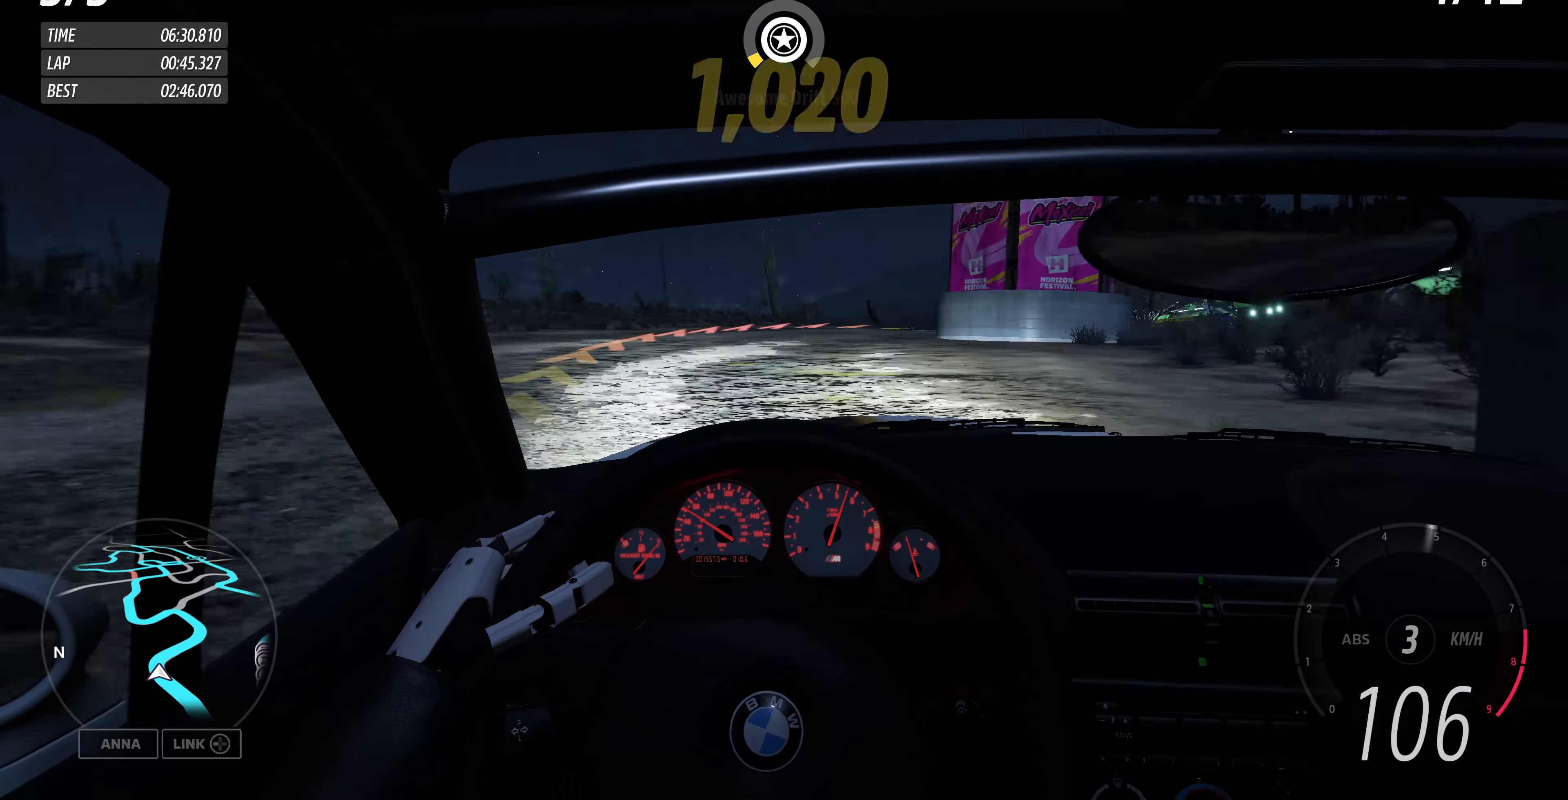
{"buttons": ["R2"], "left_stick": "up-left", "right_stick": "center", "events": [[400, "left_stick", "up-left"]]}
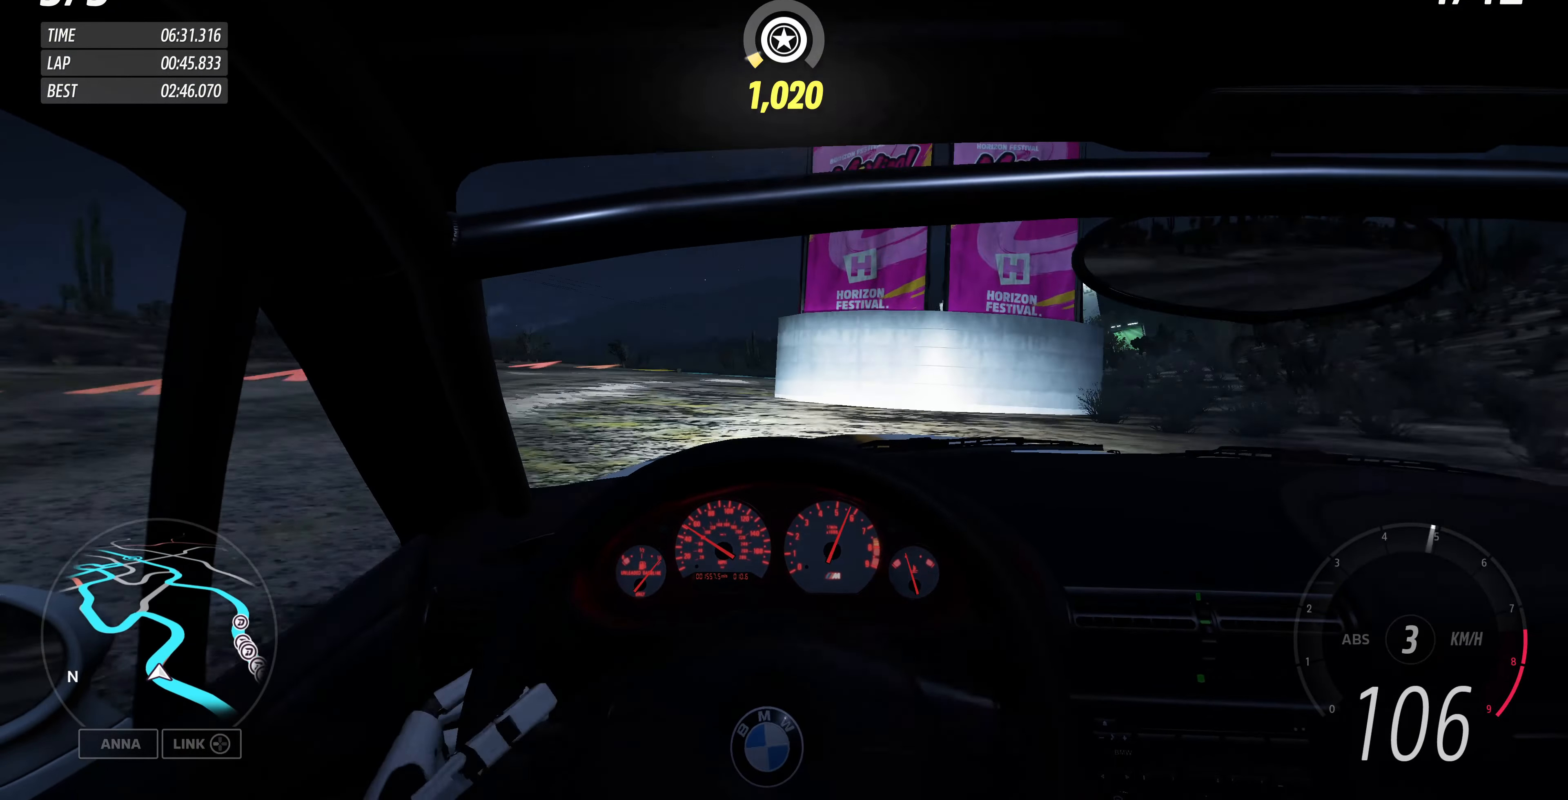
{"buttons": ["R2"], "left_stick": "up-right", "right_stick": "center", "events": [[234, "left_stick", "up-right"]]}
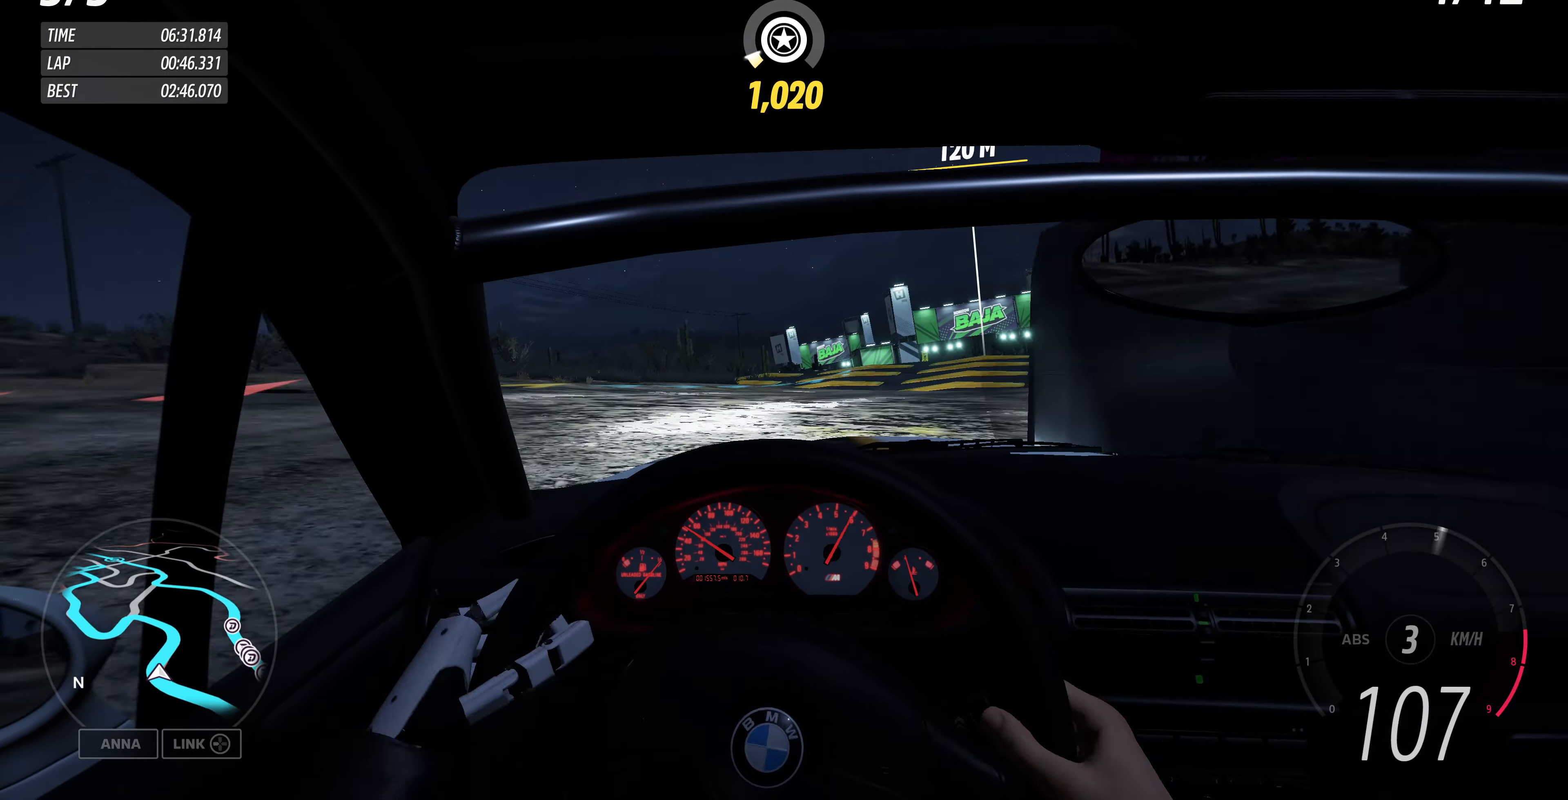
{"buttons": ["R2"], "left_stick": "up-right", "right_stick": "center", "events": []}
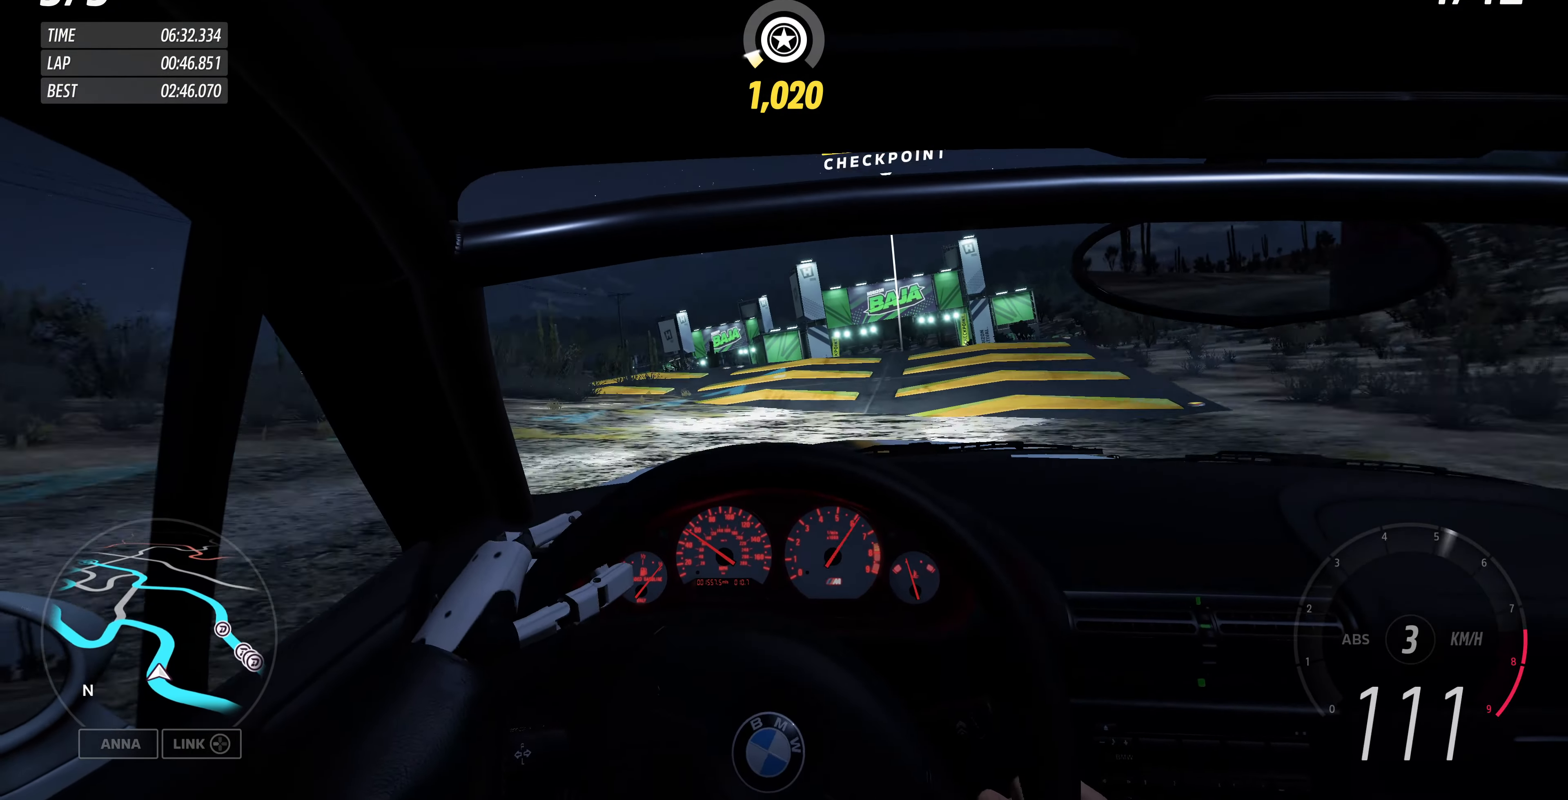
{"buttons": ["R2"], "left_stick": "up", "right_stick": "center", "events": [[34, "left_stick", "up"]]}
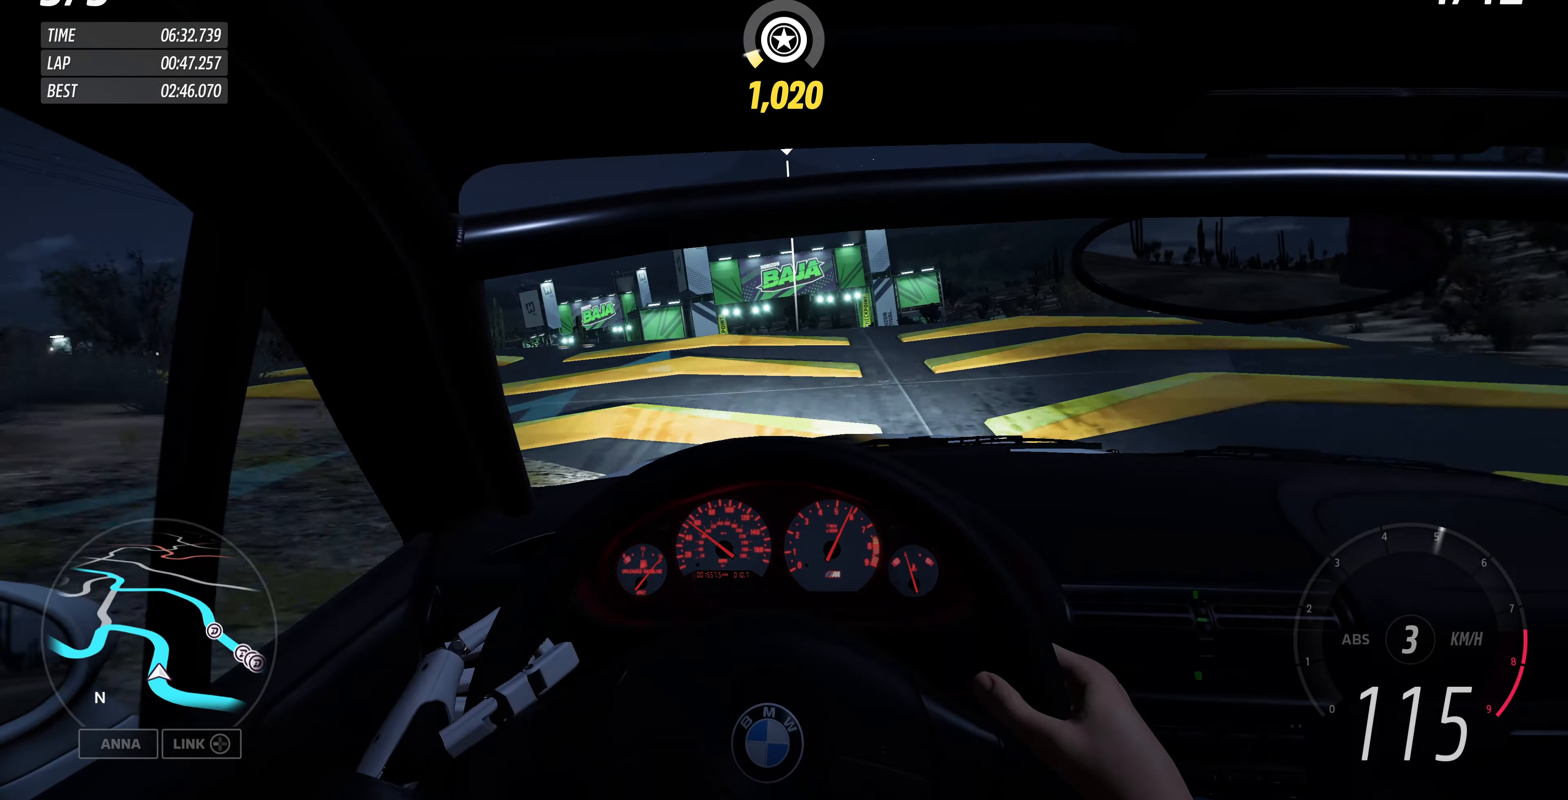
{"buttons": [], "left_stick": "center", "right_stick": "center", "events": [[267, "left_stick", "center"], [434, "R2", "up"]]}
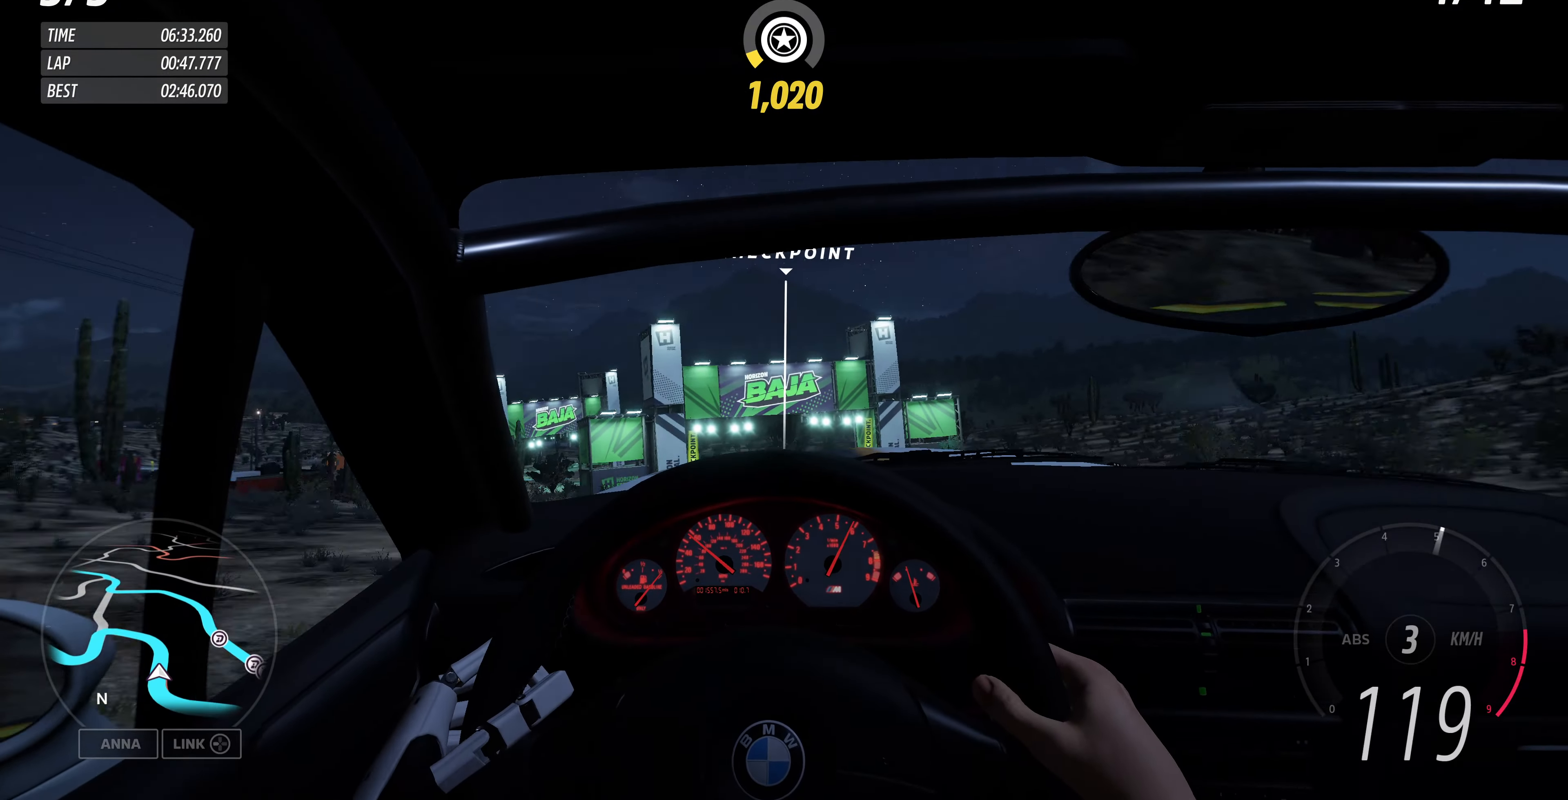
{"buttons": [], "left_stick": "up", "right_stick": "center", "events": [[500, "left_stick", "up"]]}
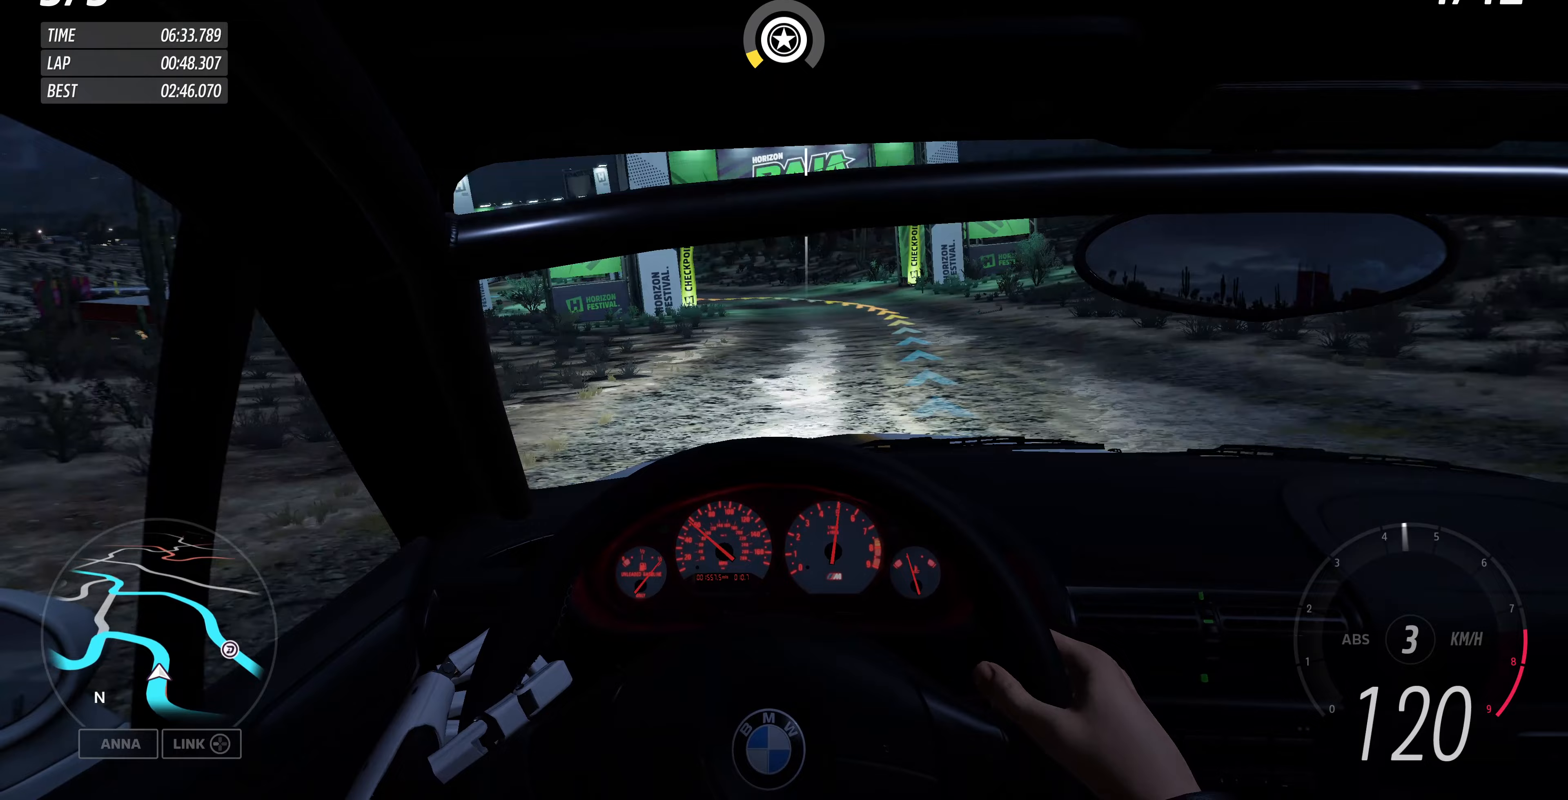
{"buttons": [], "left_stick": "up", "right_stick": "center", "events": []}